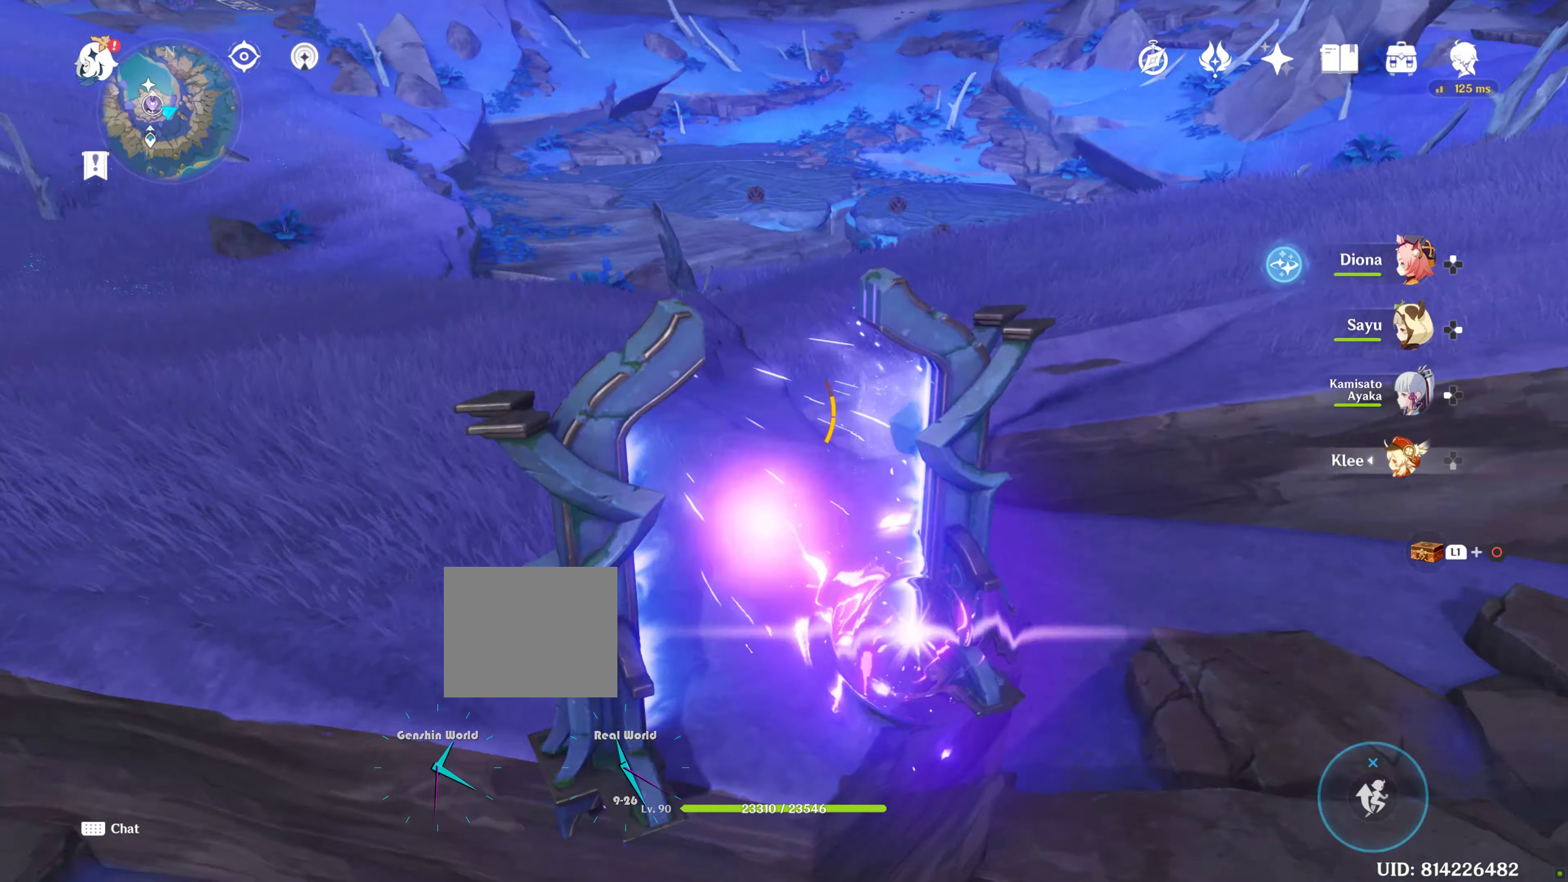
Gameplay with a controller (PlayStation layout); each line is a JSON object with the inputs held at the frame after it (dt_ms = milliseconds from this image to that frame). "events" lists button and stick changes between this image and that frame as [ms after this image, input, new state], when the widget could be followed in between. Not read: L3 R3.
{"dt_ms": 500, "buttons": [], "left_stick": "center", "right_stick": "center", "events": [[317, "left_stick", "up-left"], [367, "left_stick", "center"], [367, "right_stick", "center"]]}
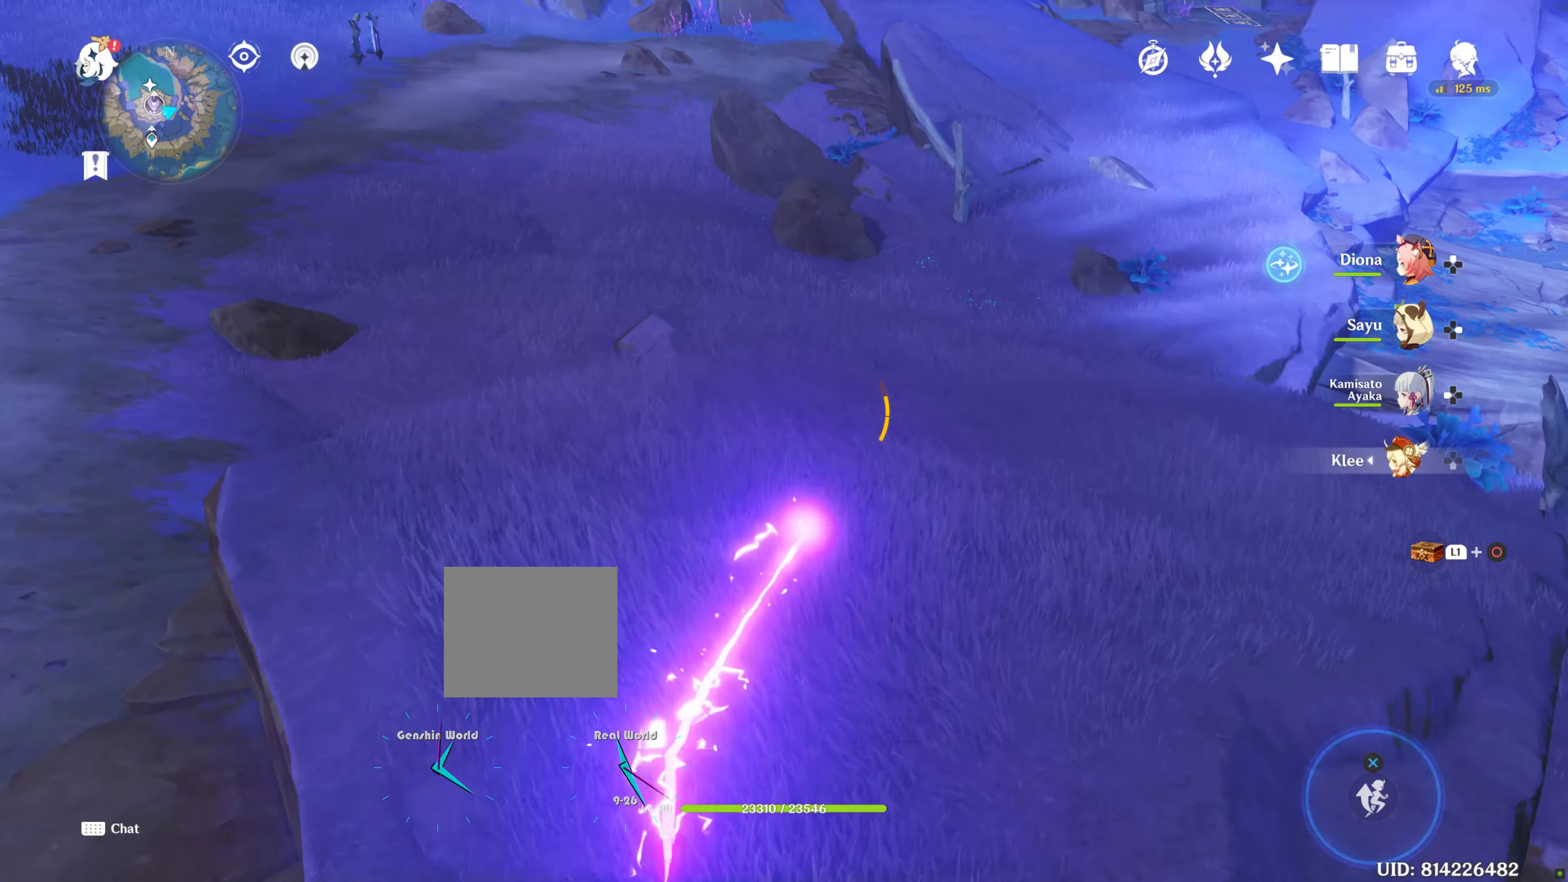
{"dt_ms": 500, "buttons": [], "left_stick": "center", "right_stick": "up-right", "events": [[284, "right_stick", "up"], [484, "right_stick", "up-right"]]}
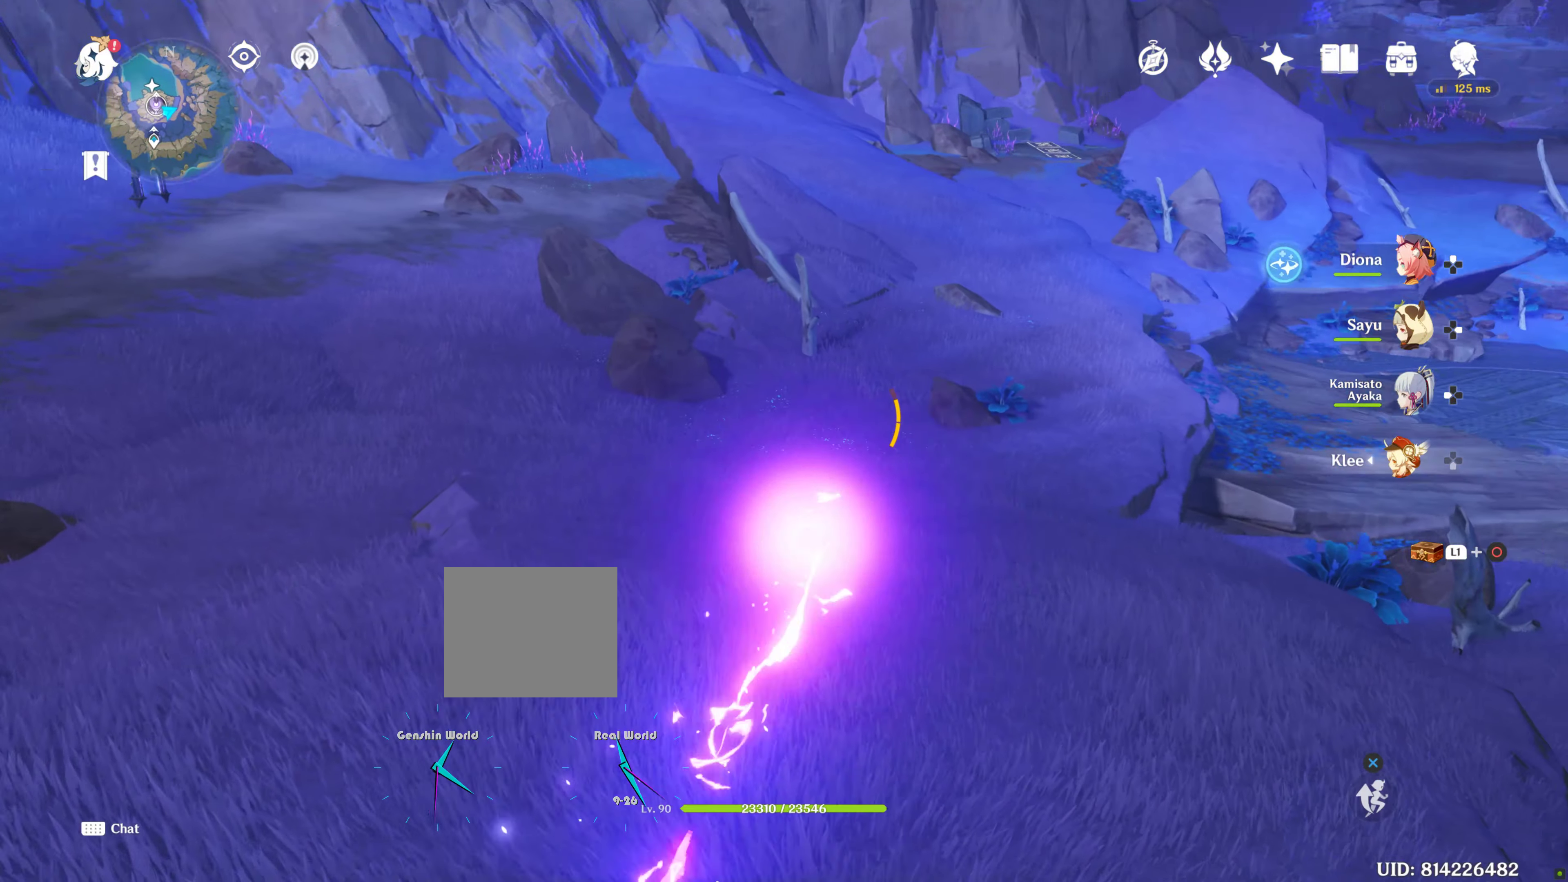
{"dt_ms": 500, "buttons": [], "left_stick": "center", "right_stick": "up-right", "events": []}
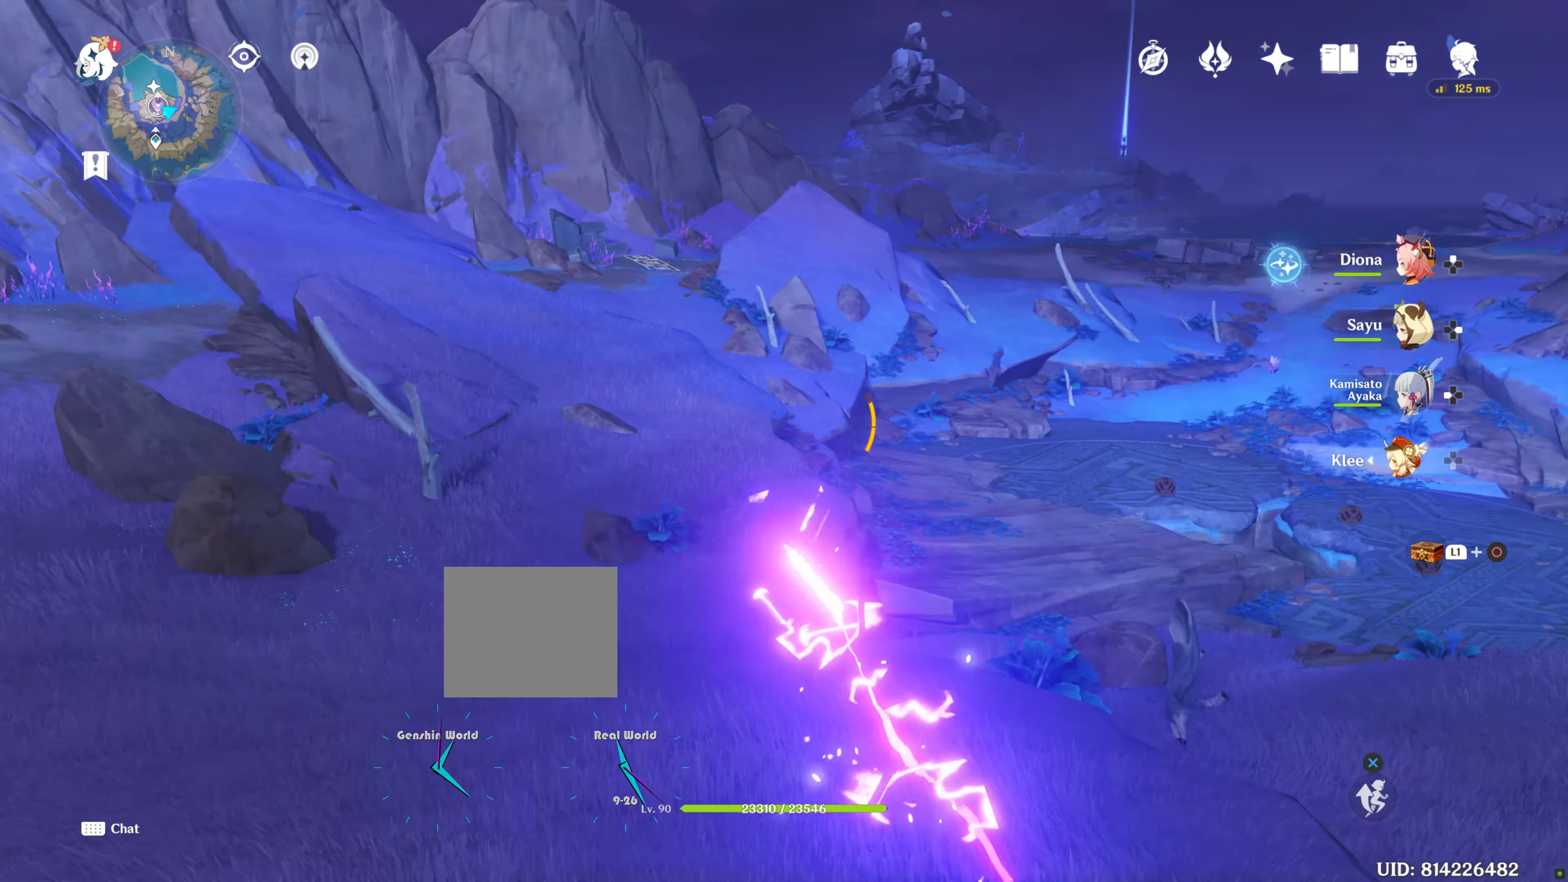
{"dt_ms": 500, "buttons": [], "left_stick": "center", "right_stick": "center"}
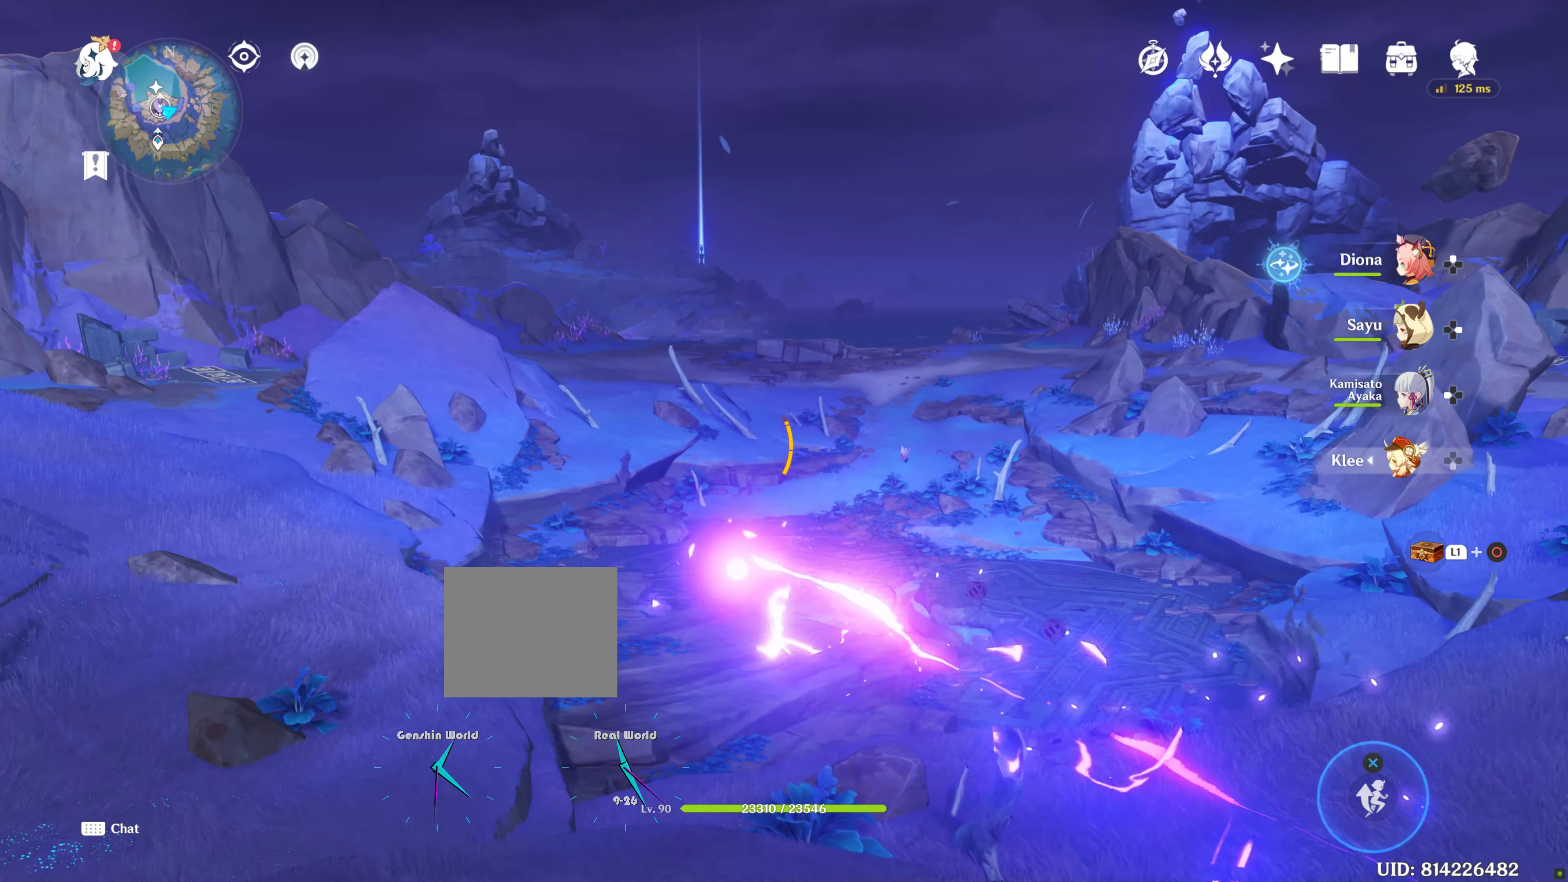
{"dt_ms": 500, "buttons": [], "left_stick": "center", "right_stick": "center", "events": []}
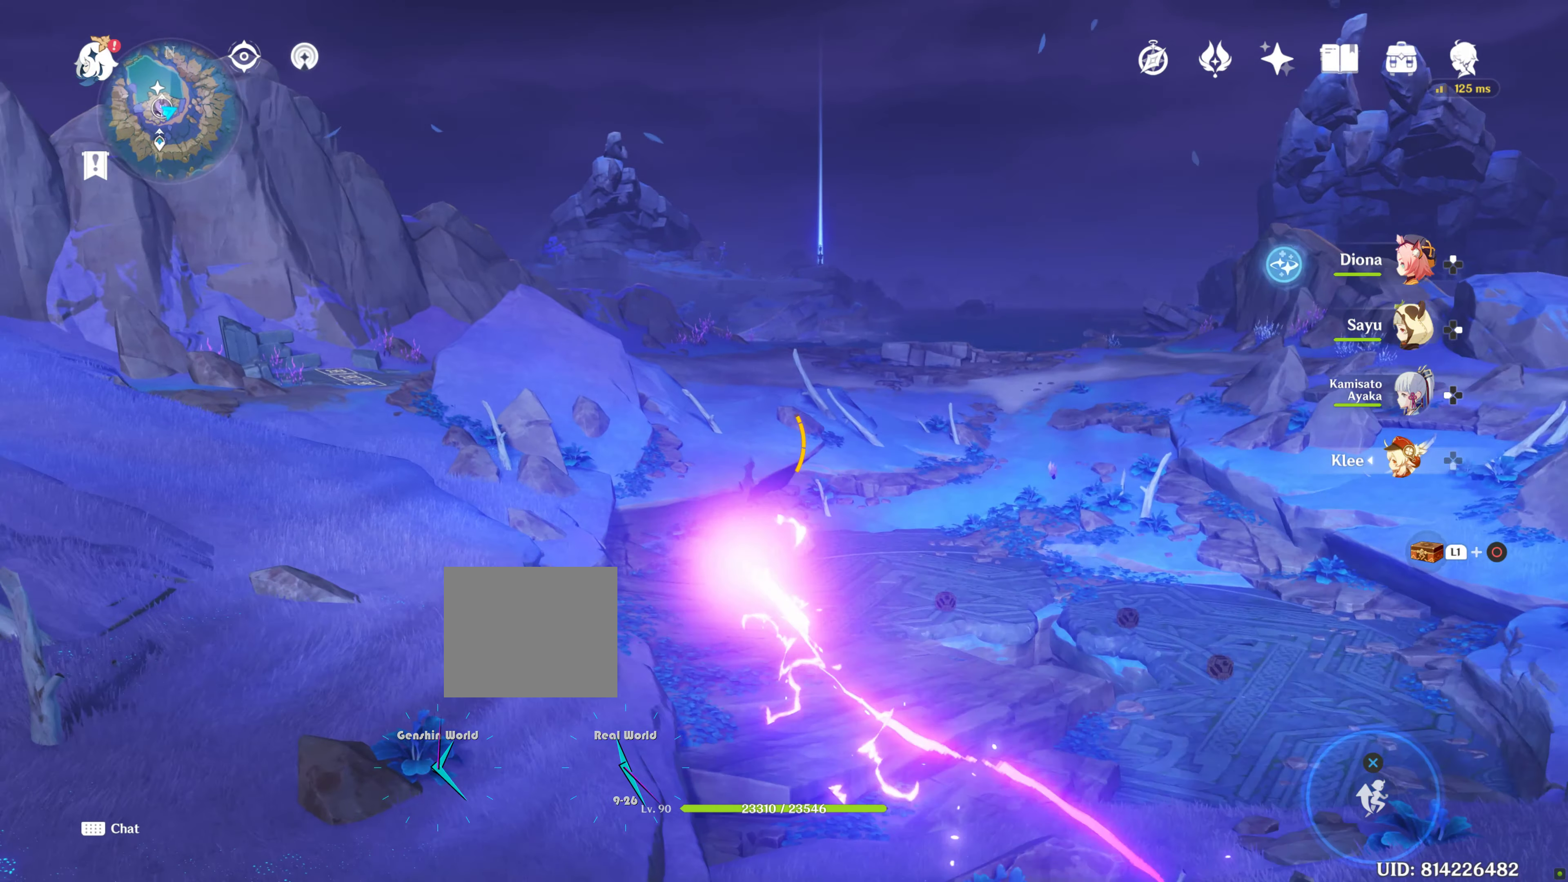
{"dt_ms": 500, "buttons": [], "left_stick": "center", "right_stick": "center", "events": [[200, "L2", "down"], [317, "L2", "up"], [384, "L2", "down"], [467, "L2", "up"]]}
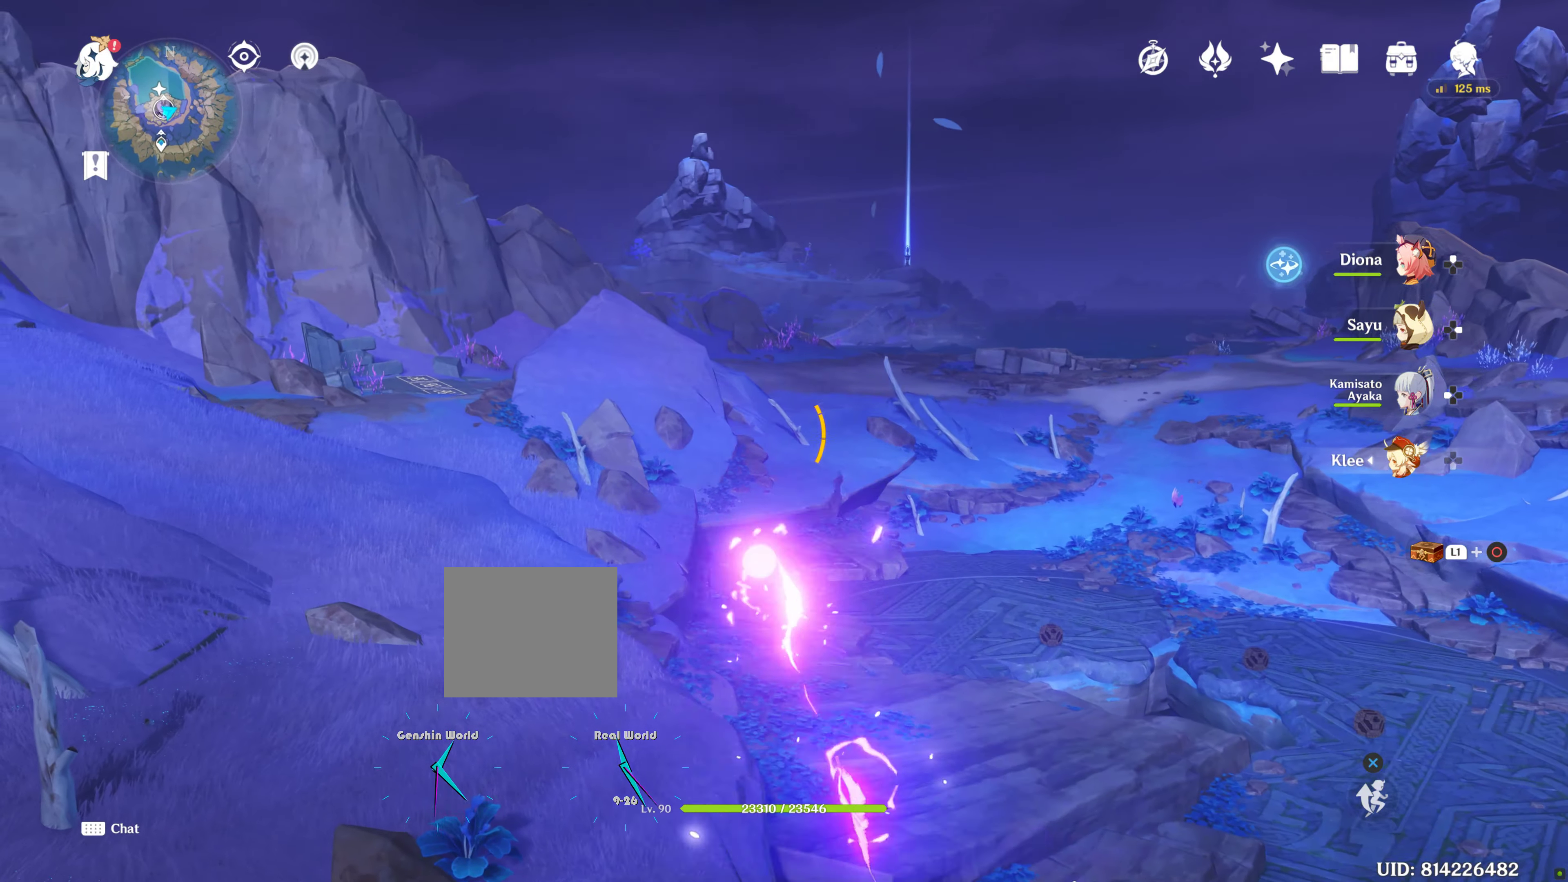
{"dt_ms": 500, "buttons": [], "left_stick": "center", "right_stick": "center", "events": [[17, "right_stick", "right"], [467, "right_stick", "center"]]}
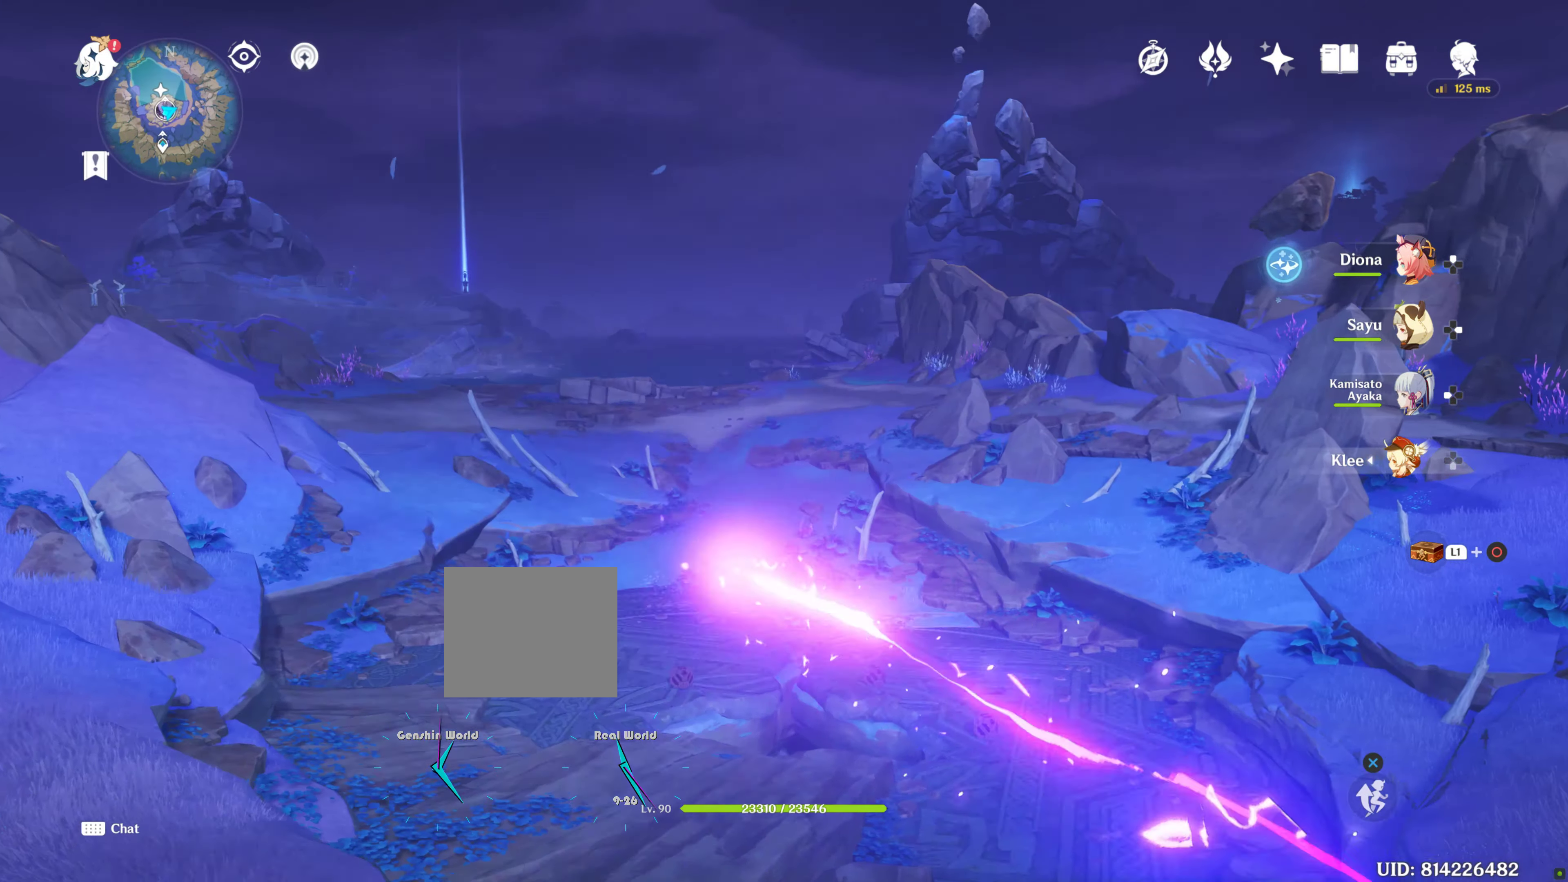
{"dt_ms": 500, "buttons": ["L2"], "left_stick": "center", "right_stick": "center"}
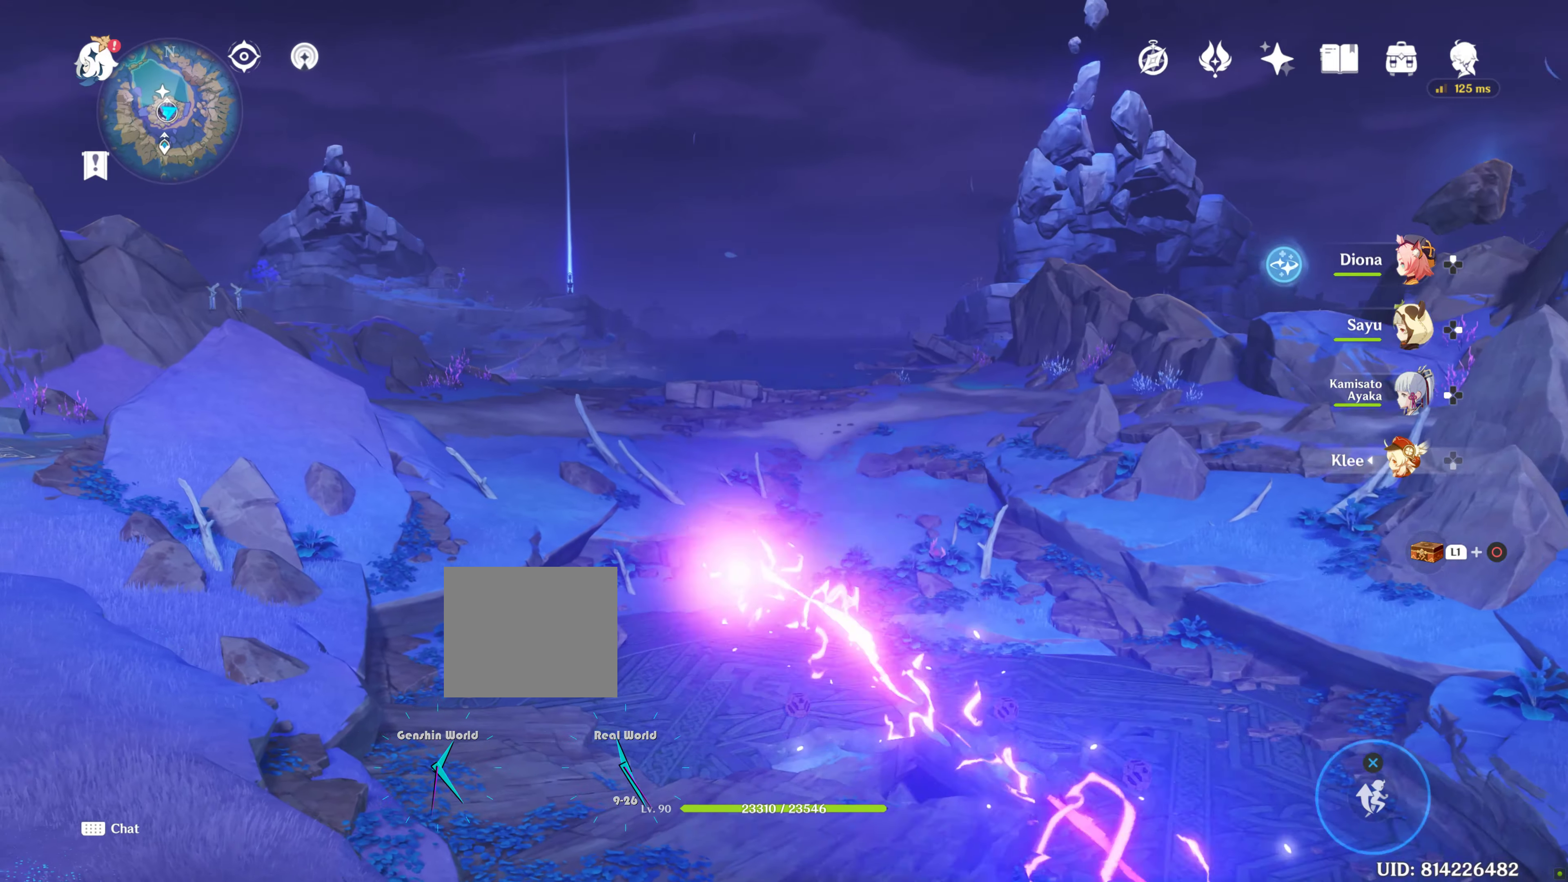
{"dt_ms": 500, "buttons": [], "left_stick": "center", "right_stick": "center", "events": [[266, "L2", "up"]]}
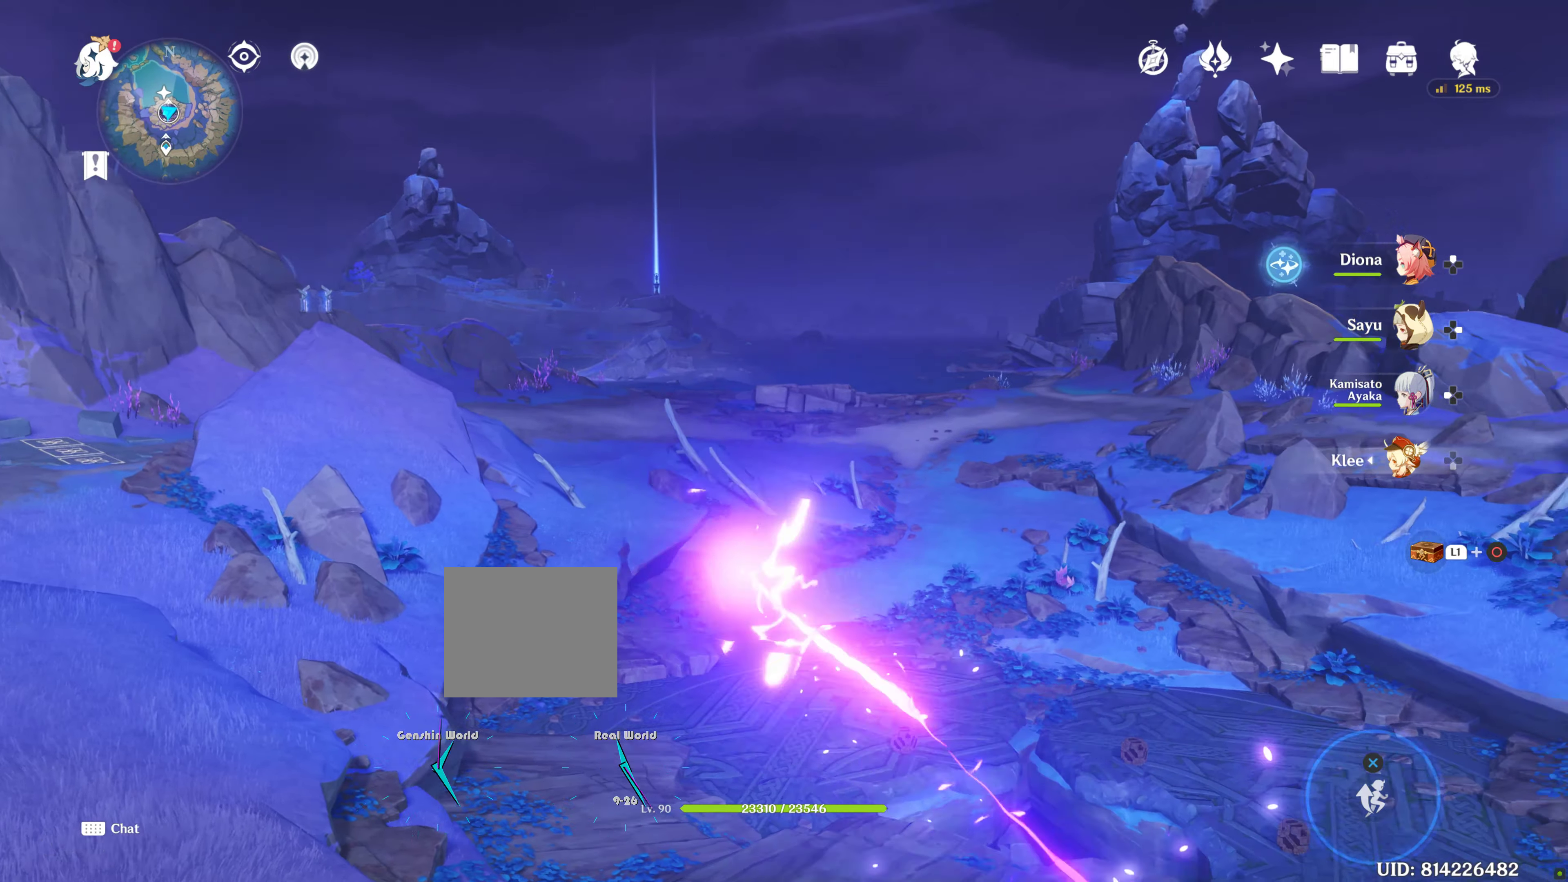
{"dt_ms": 500, "buttons": [], "left_stick": "center", "right_stick": "center", "events": [[266, "left_stick", "up-right"], [400, "left_stick", "center"]]}
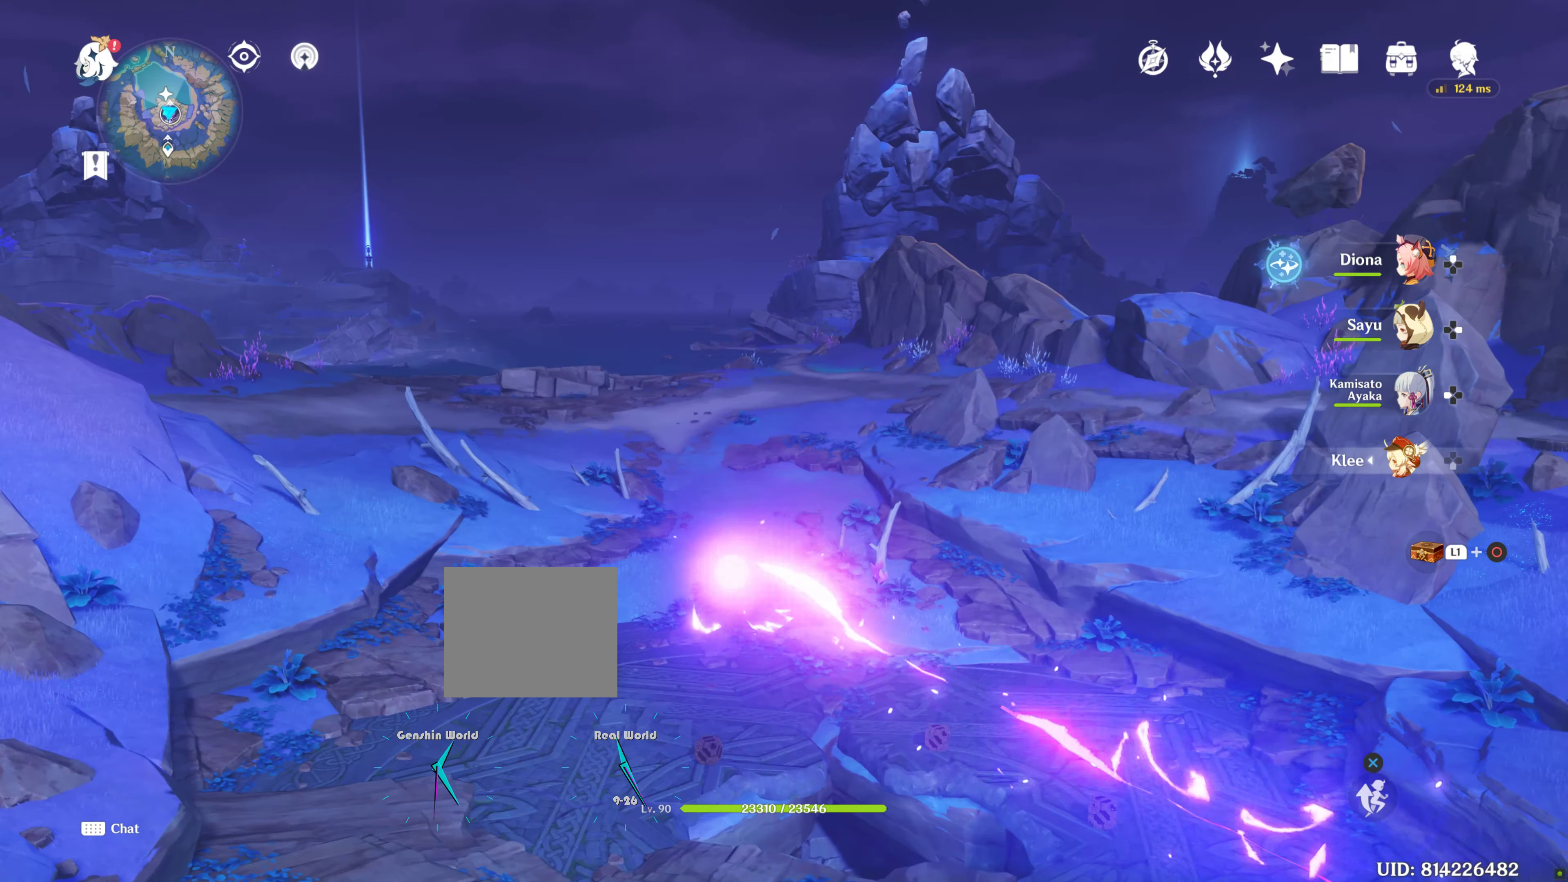
{"dt_ms": 500, "buttons": [], "left_stick": "up-right", "right_stick": "center", "events": [[166, "left_stick", "up-right"]]}
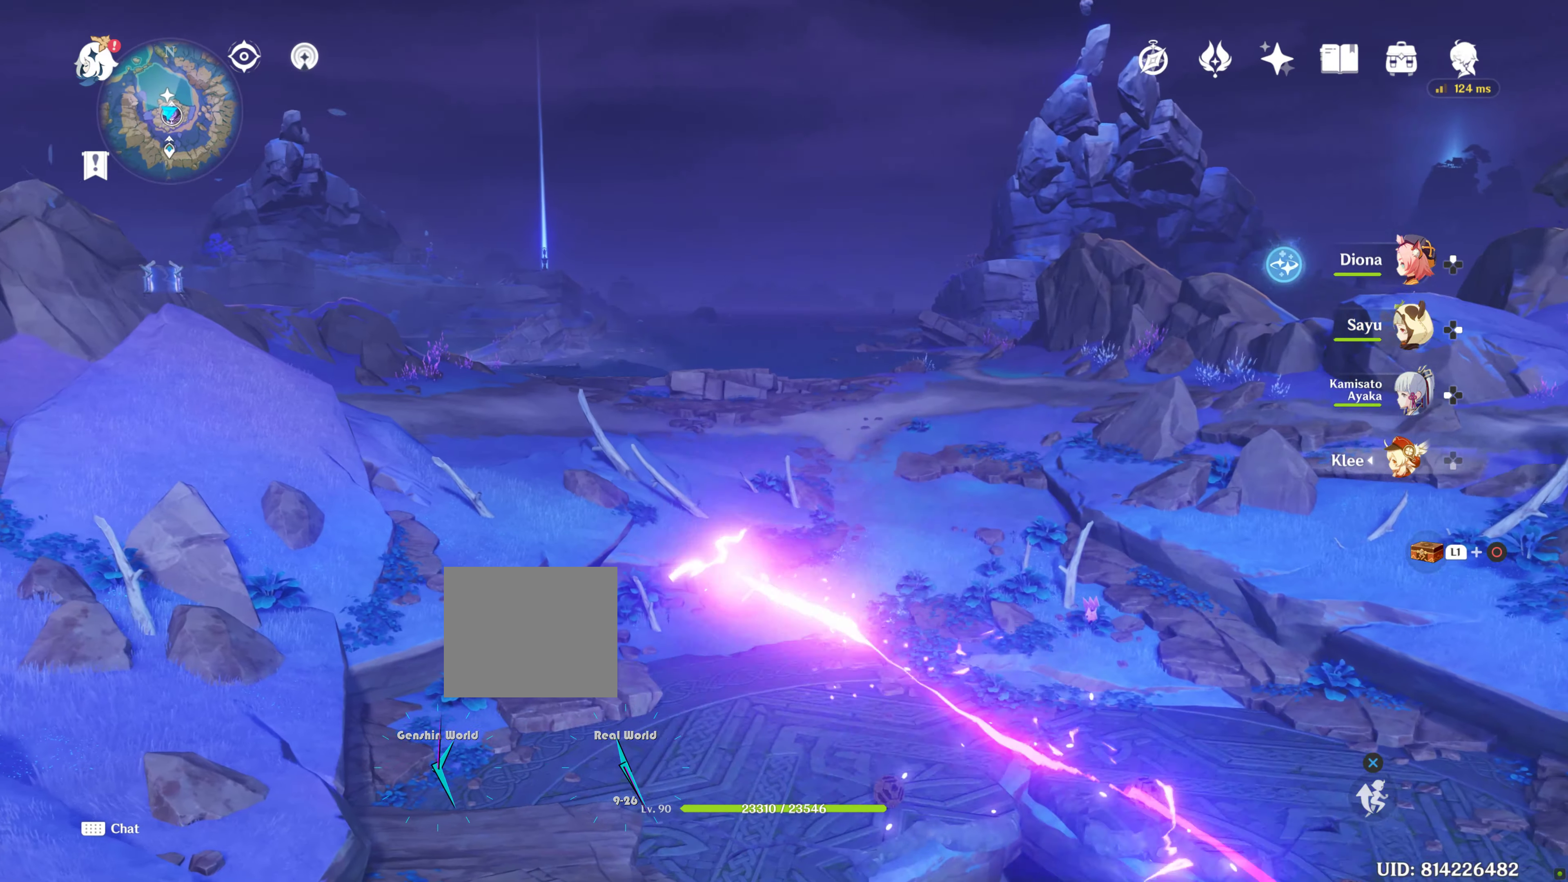
{"dt_ms": 500, "buttons": ["L2"], "left_stick": "up-right", "right_stick": "right", "events": [[250, "right_stick", "right"], [350, "L2", "down"], [400, "L2", "up"], [500, "L2", "down"]]}
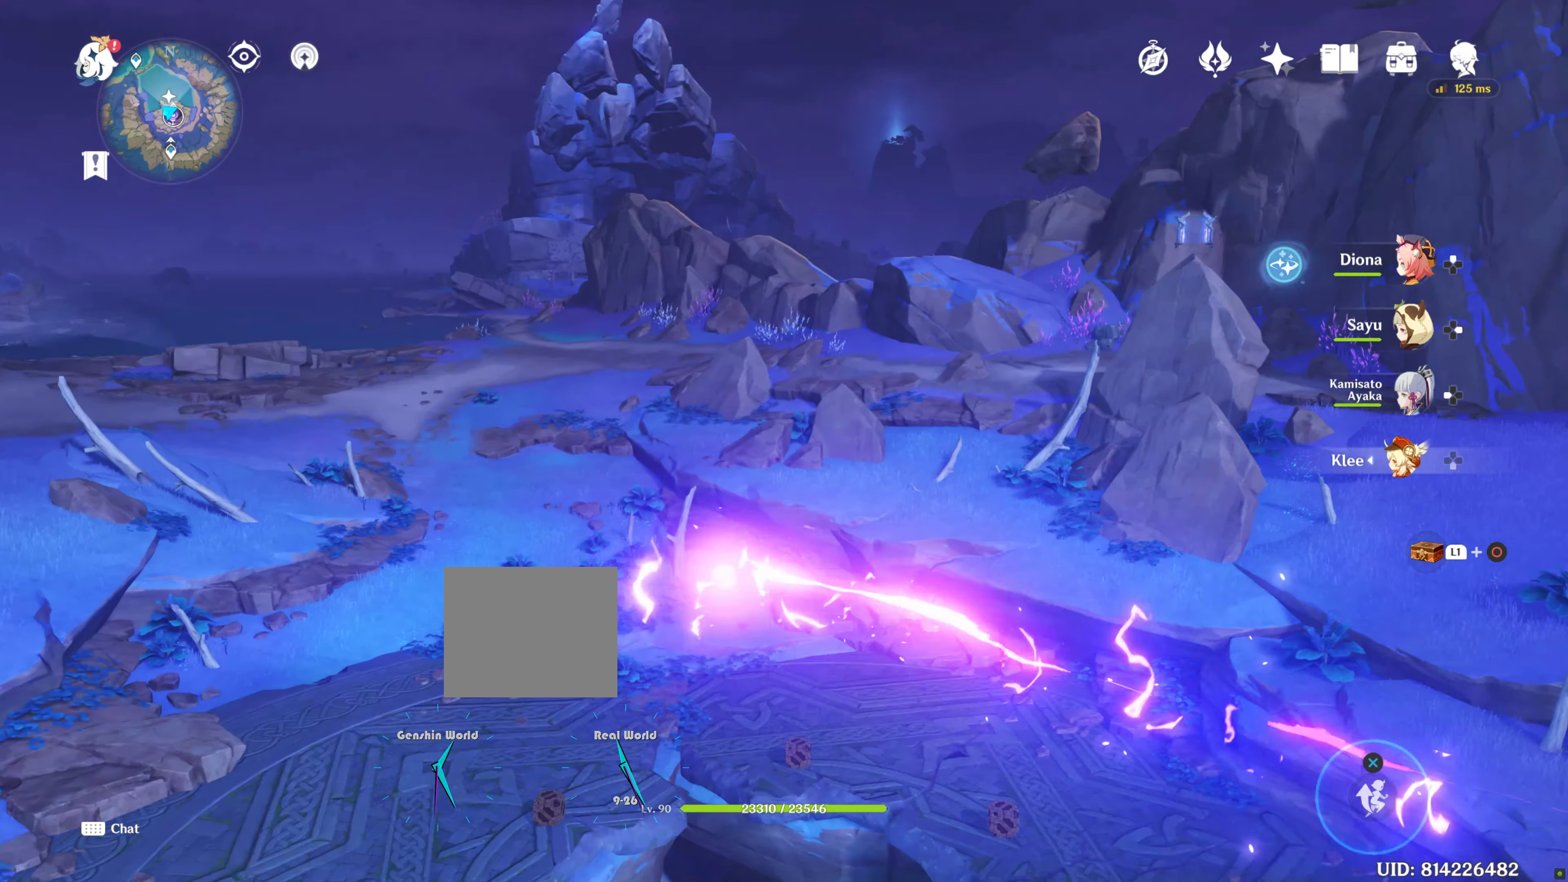
{"dt_ms": 500, "buttons": ["L2"], "left_stick": "up-right", "right_stick": "center", "events": [[66, "L2", "up"], [150, "right_stick", "center"], [183, "L2", "down"], [266, "CROSS", "down"], [350, "CROSS", "up"], [350, "L2", "up"], [466, "L2", "down"]]}
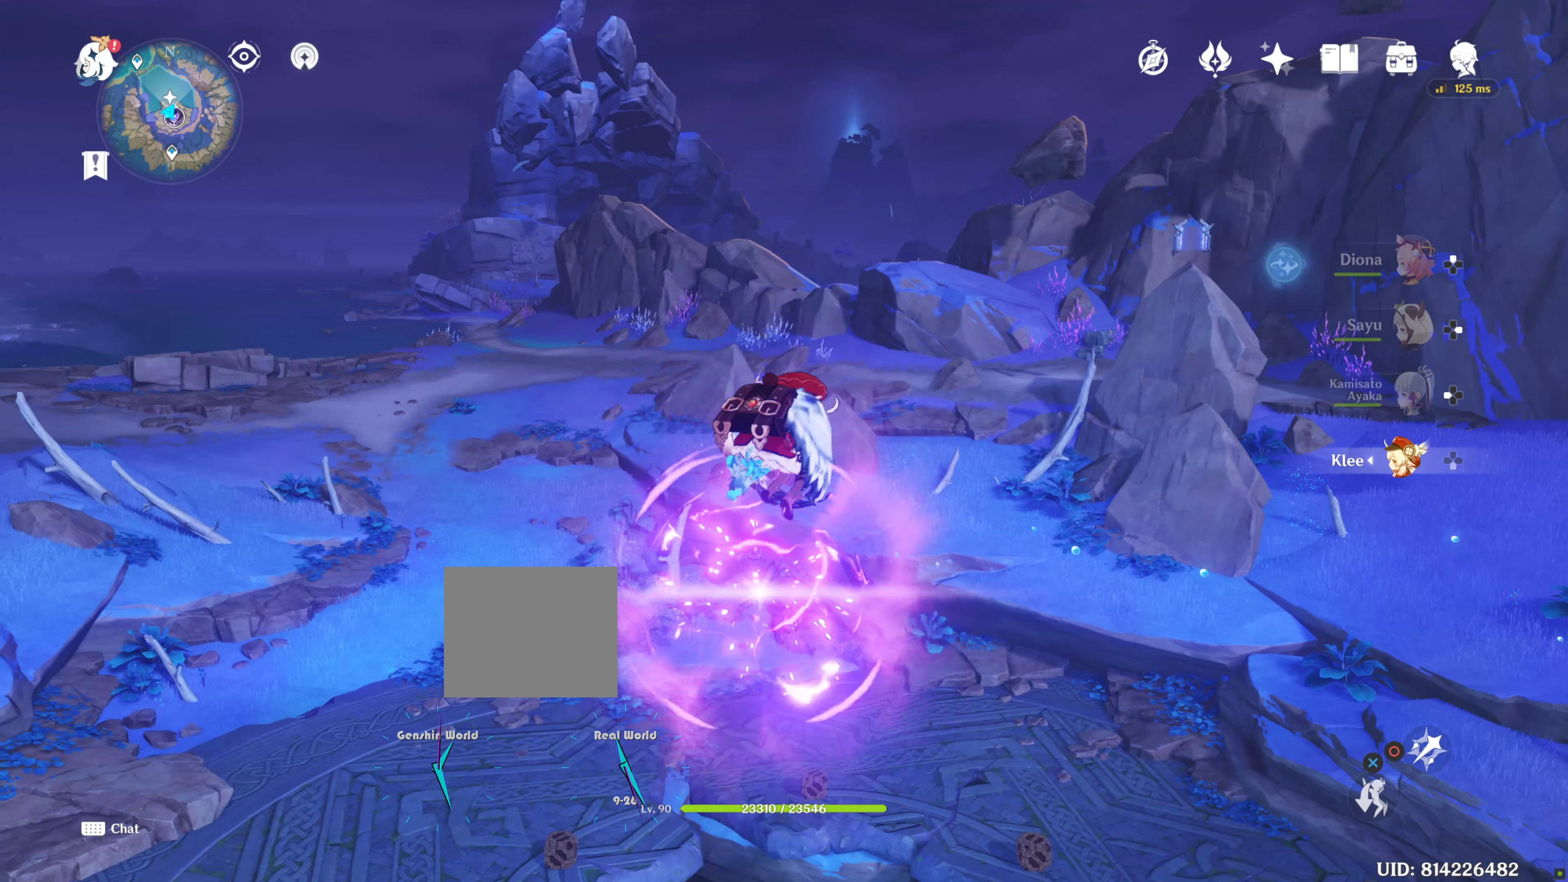
{"dt_ms": 500, "buttons": [], "left_stick": "up", "right_stick": "center"}
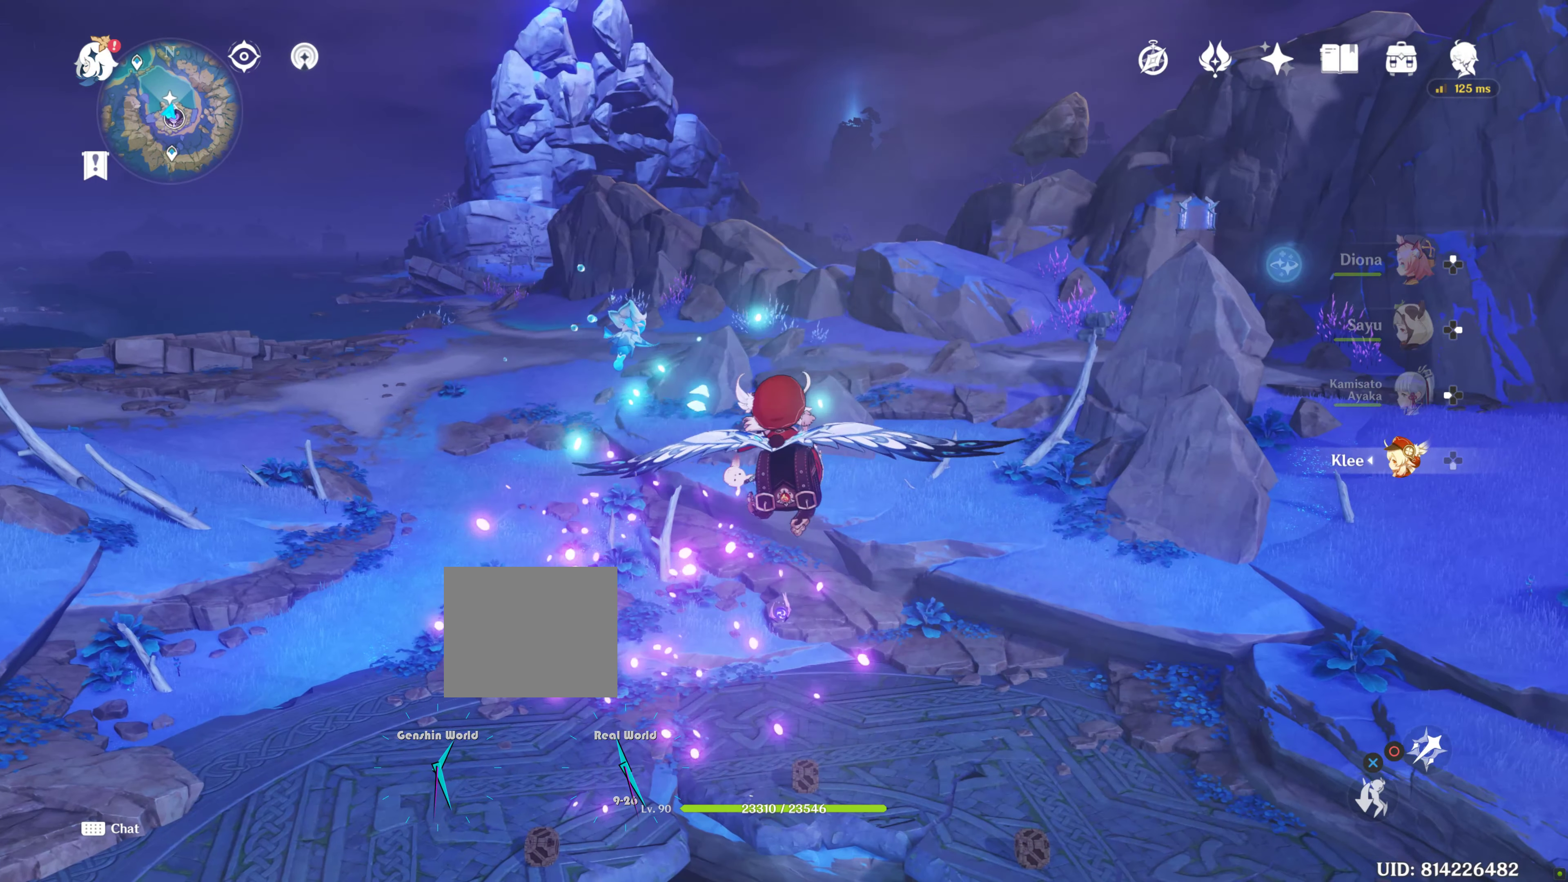
{"dt_ms": 500, "buttons": [], "left_stick": "up", "right_stick": "down", "events": [[50, "SQUARE", "down"], [83, "SQUARE", "up"], [100, "L2", "down"], [100, "SELECT", "down"], [150, "L2", "up"], [150, "SELECT", "up"], [283, "L2", "down"], [400, "L2", "up"], [466, "right_stick", "down"]]}
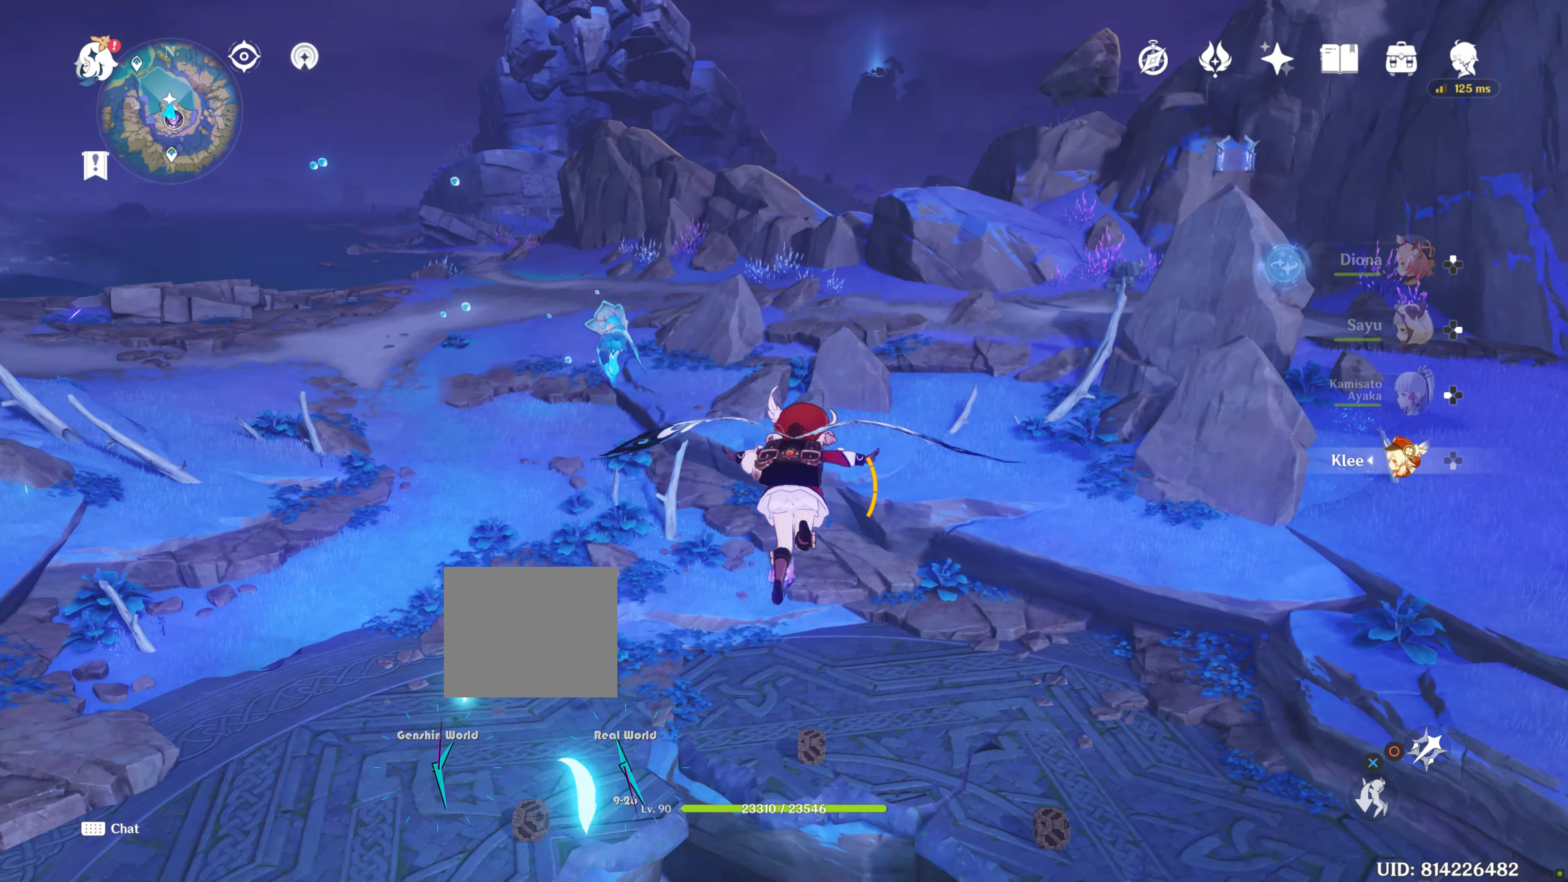
{"dt_ms": 500, "buttons": [], "left_stick": "up", "right_stick": "center", "events": [[250, "right_stick", "center"]]}
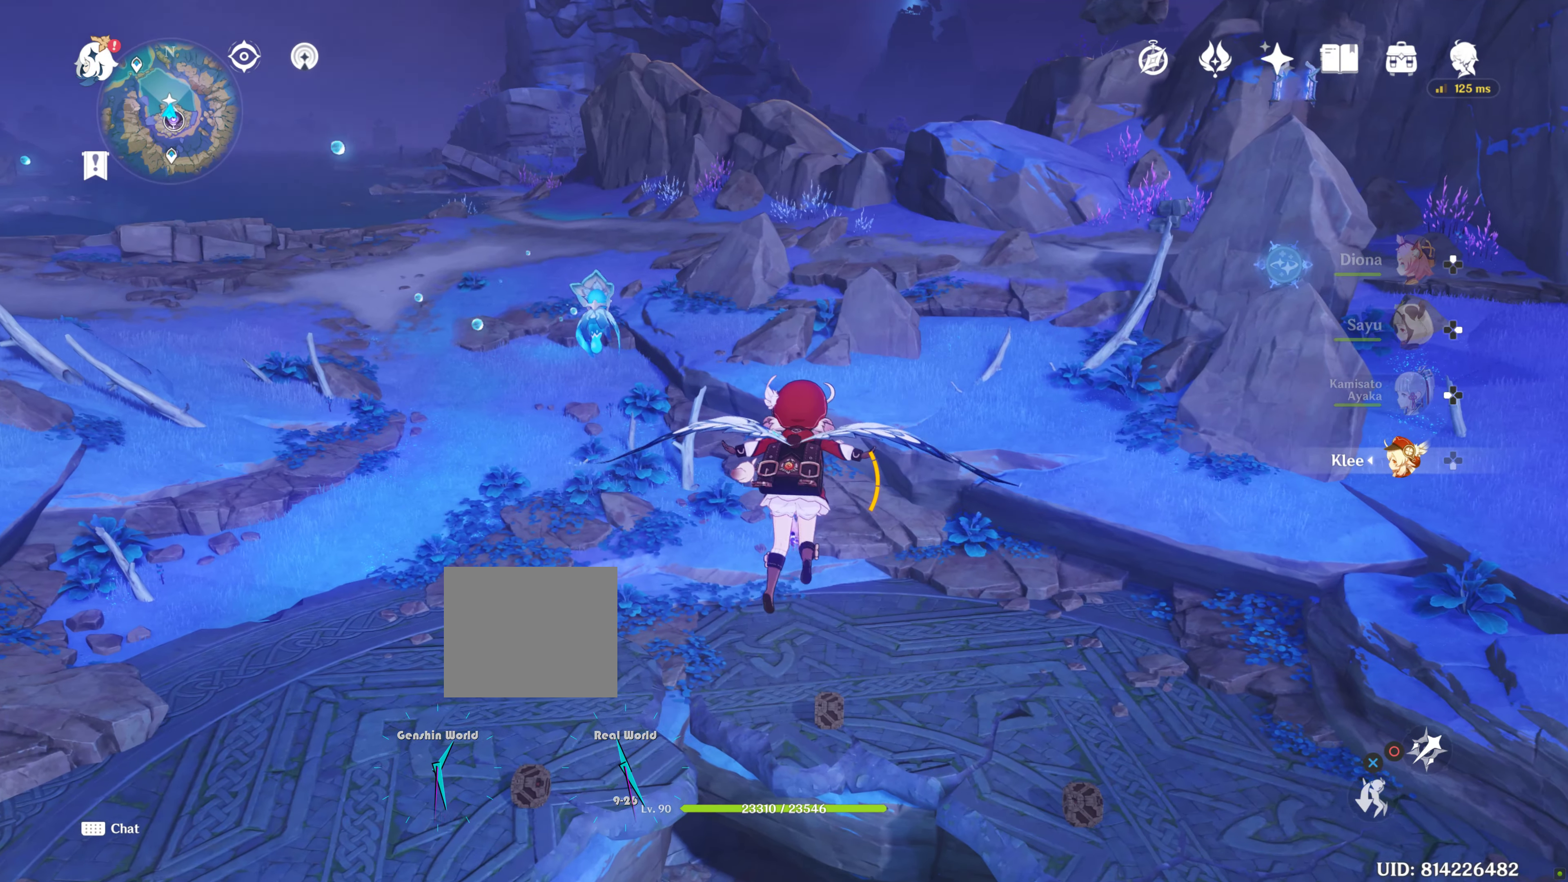
{"dt_ms": 500, "buttons": [], "left_stick": "up", "right_stick": "center"}
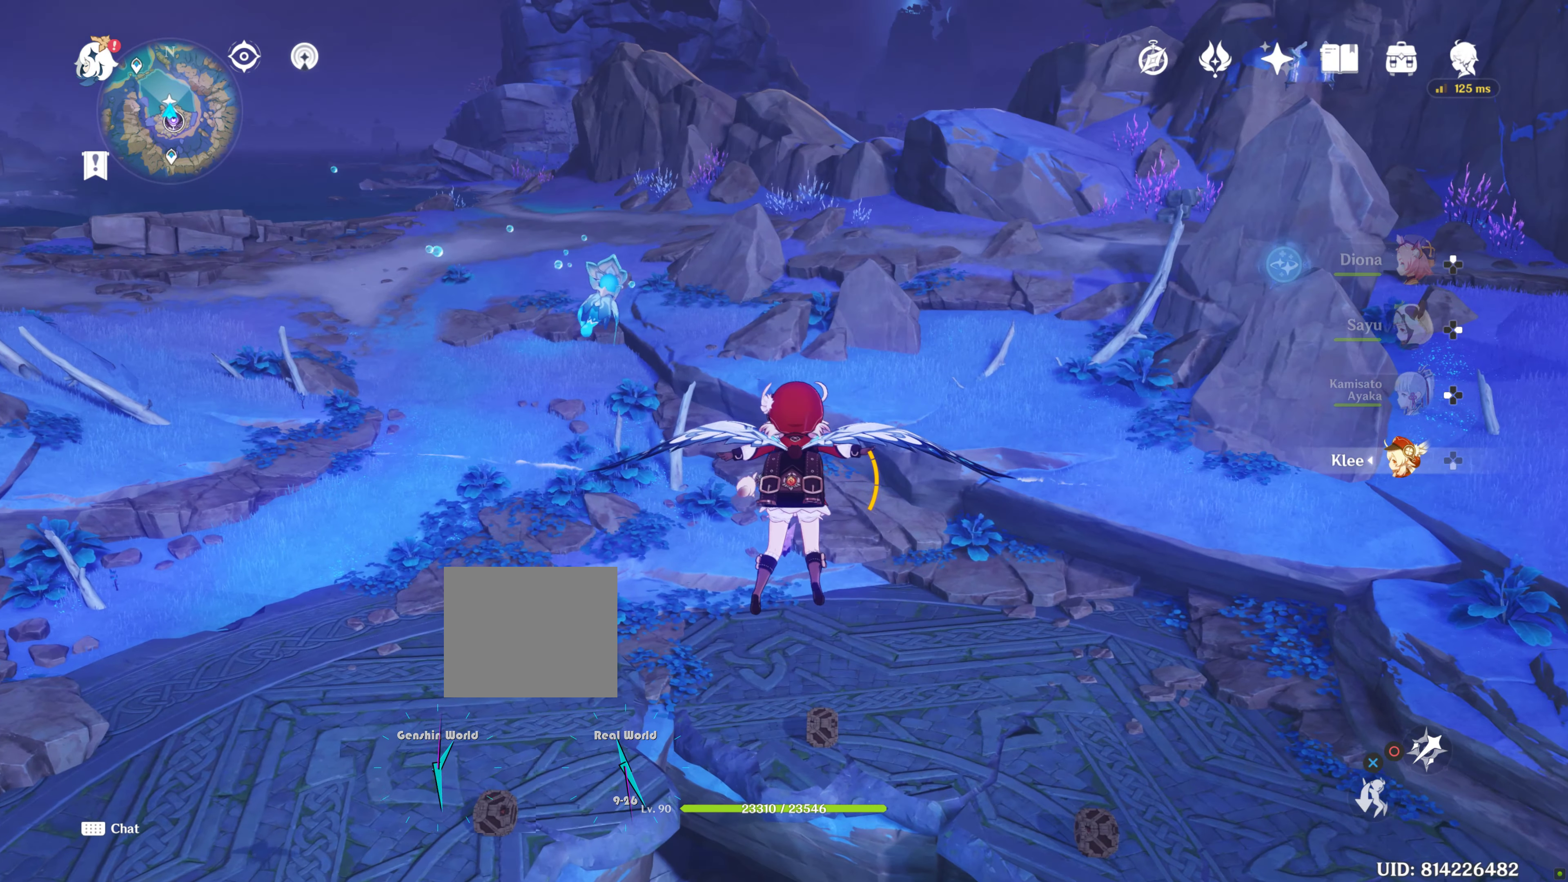
{"dt_ms": 500, "buttons": [], "left_stick": "up", "right_stick": "center", "events": [[100, "L2", "down"], [167, "L2", "up"], [200, "R2", "down"], [283, "R2", "up"]]}
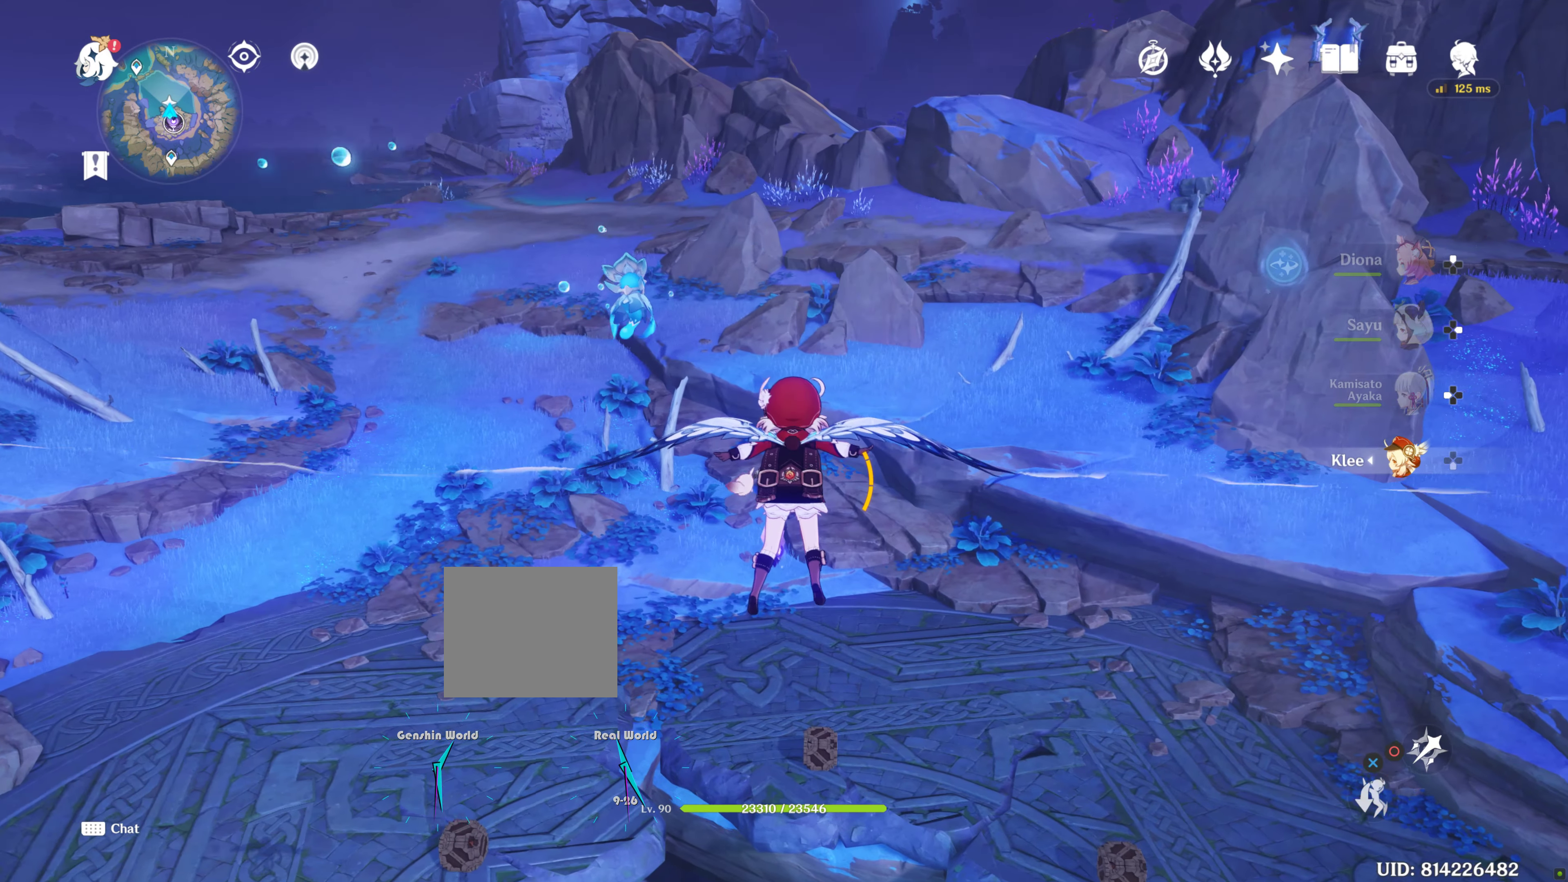
{"dt_ms": 500, "buttons": [], "left_stick": "up", "right_stick": "center", "events": []}
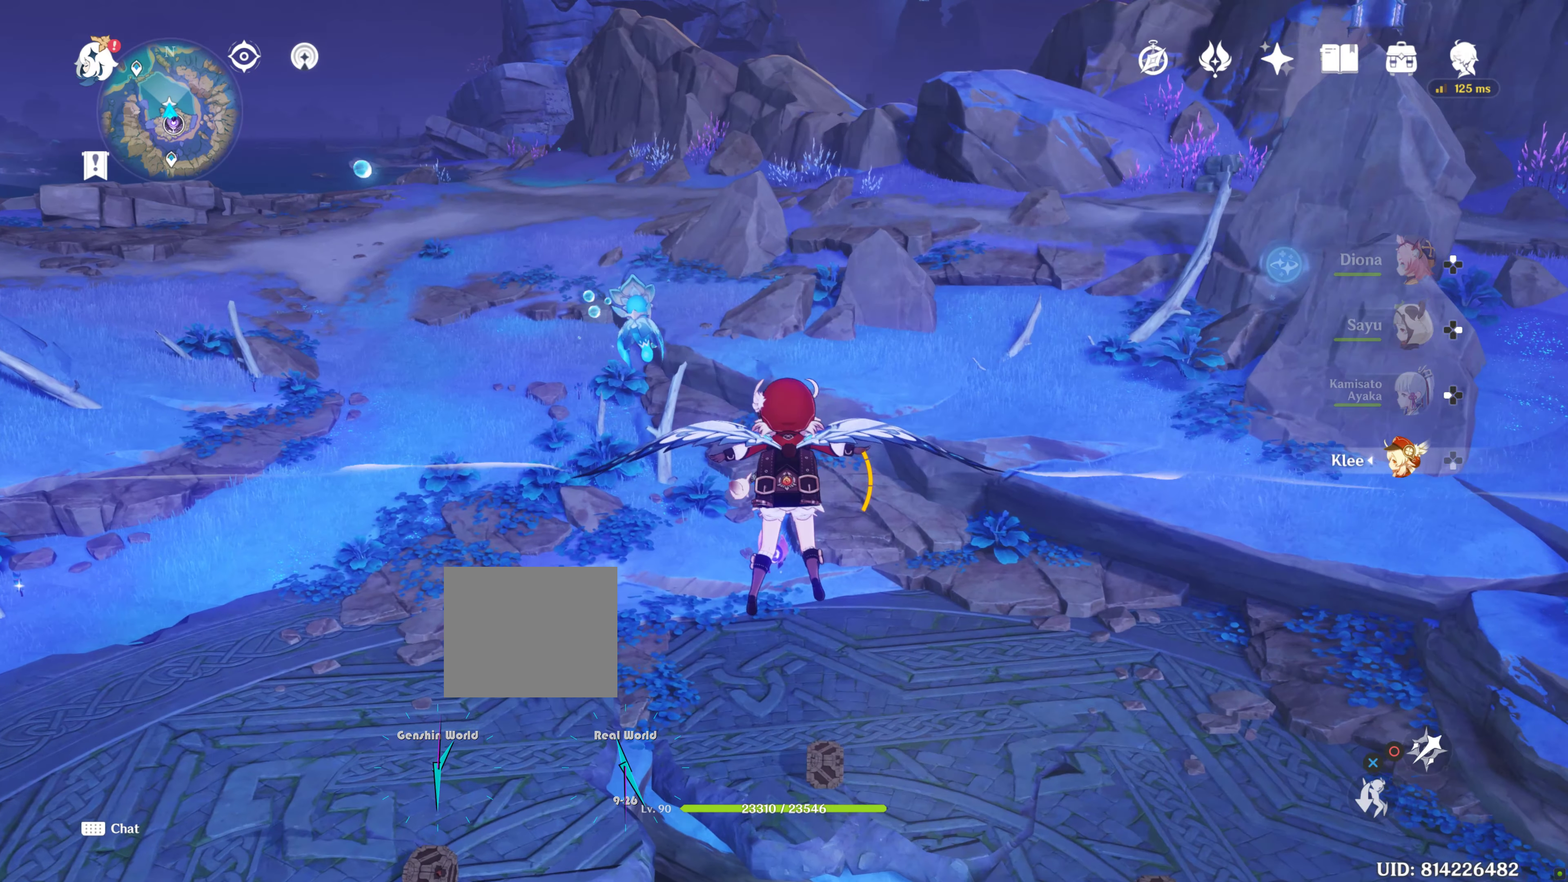
{"dt_ms": 500, "buttons": [], "left_stick": "up", "right_stick": "center", "events": []}
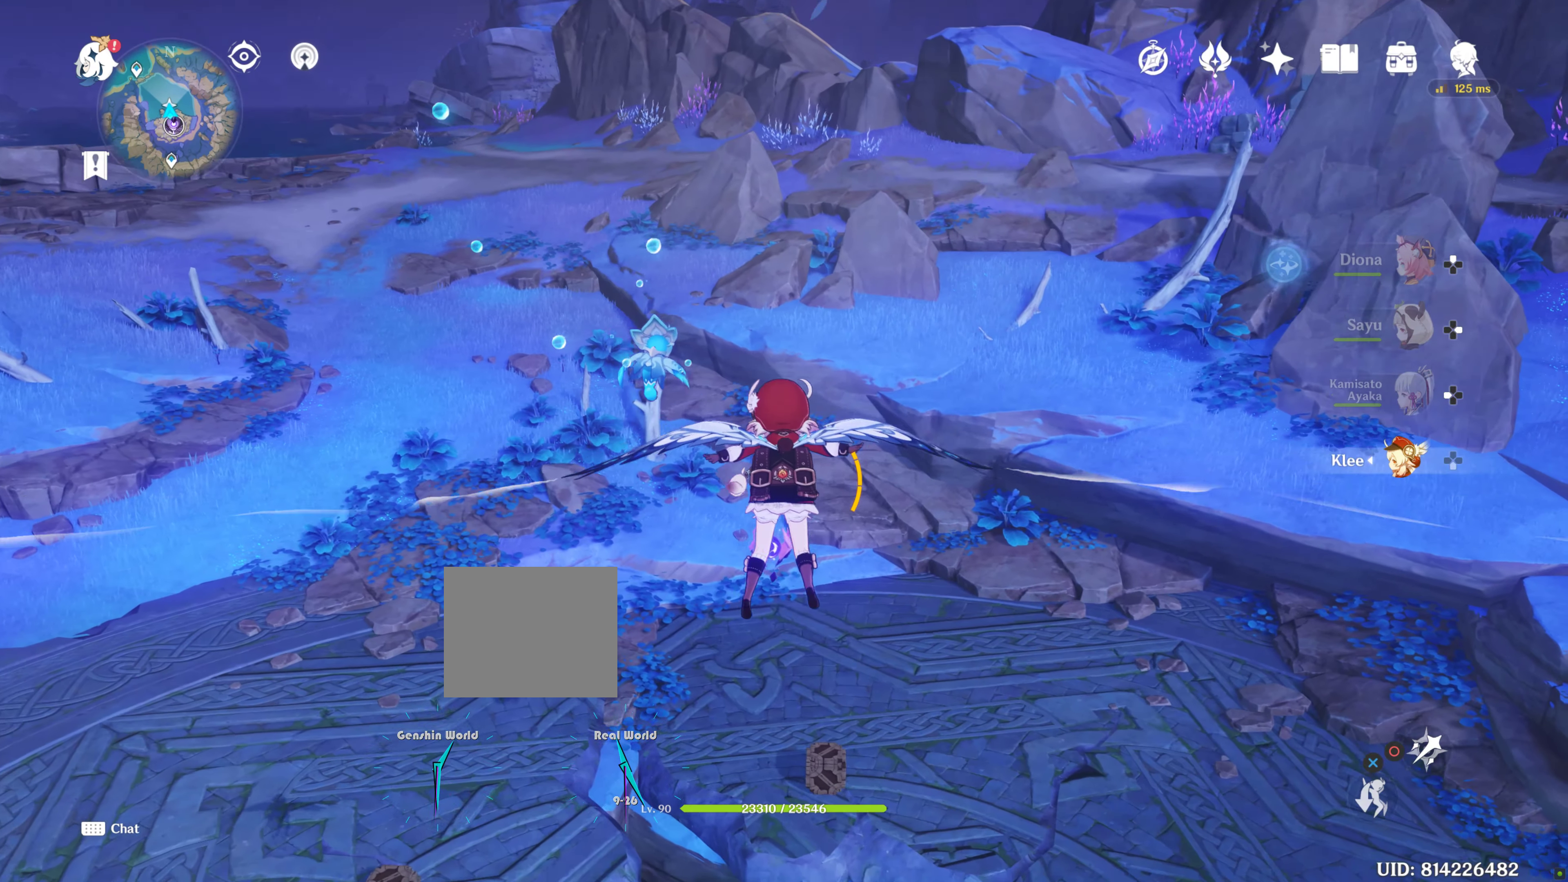
{"dt_ms": 500, "buttons": [], "left_stick": "up", "right_stick": "center", "events": [[17, "right_stick", "down"], [417, "right_stick", "center"]]}
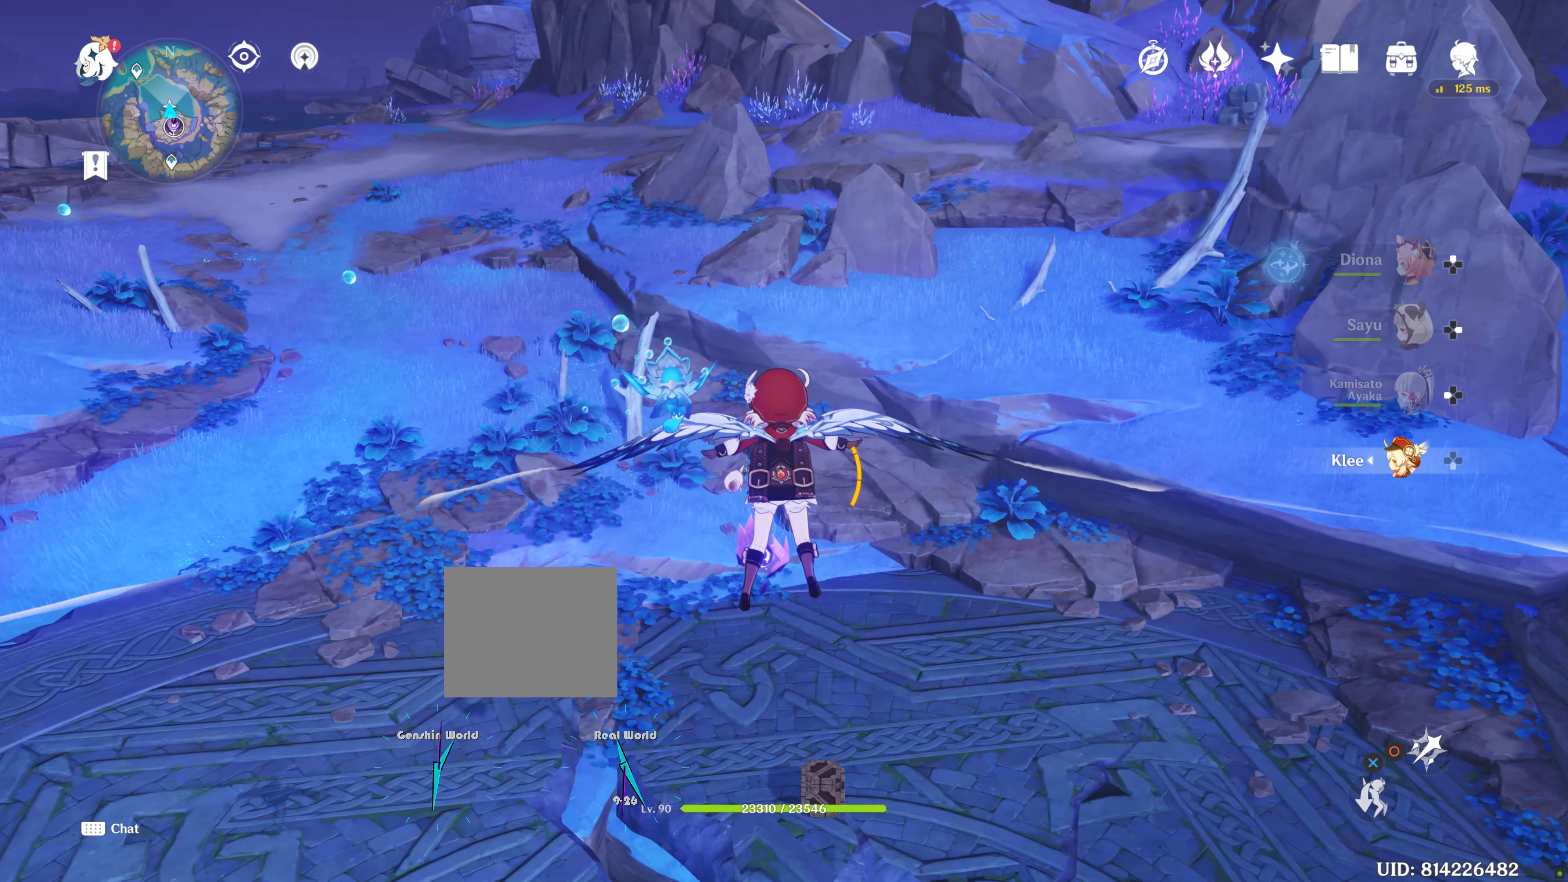
{"dt_ms": 500, "buttons": ["L2"], "left_stick": "up", "right_stick": "center", "events": [[67, "L2", "down"]]}
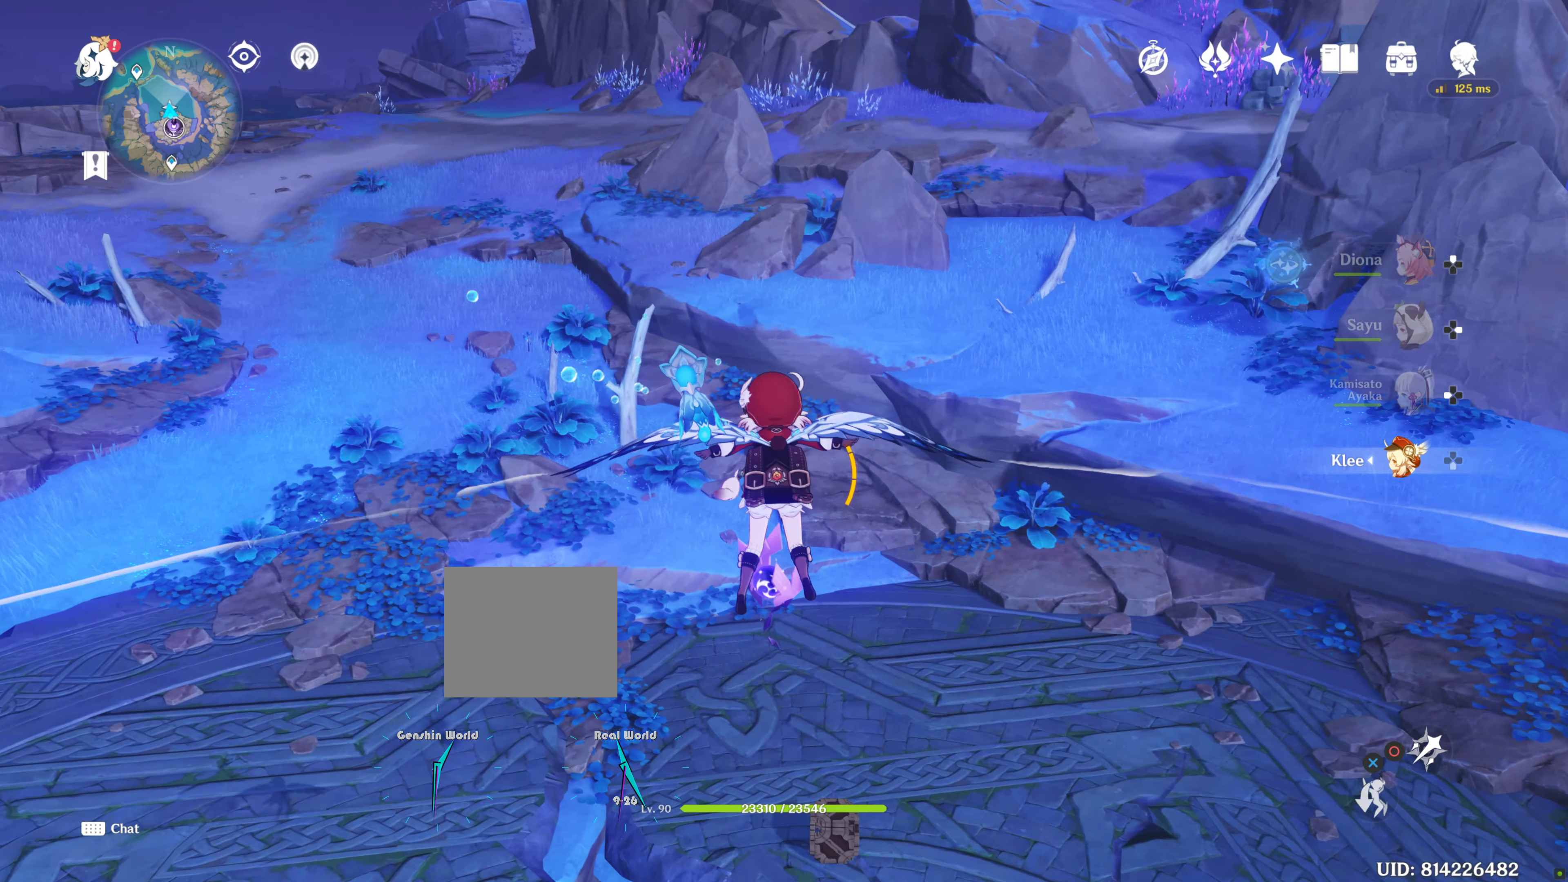
{"dt_ms": 500, "buttons": ["L2"], "left_stick": "up", "right_stick": "center", "events": []}
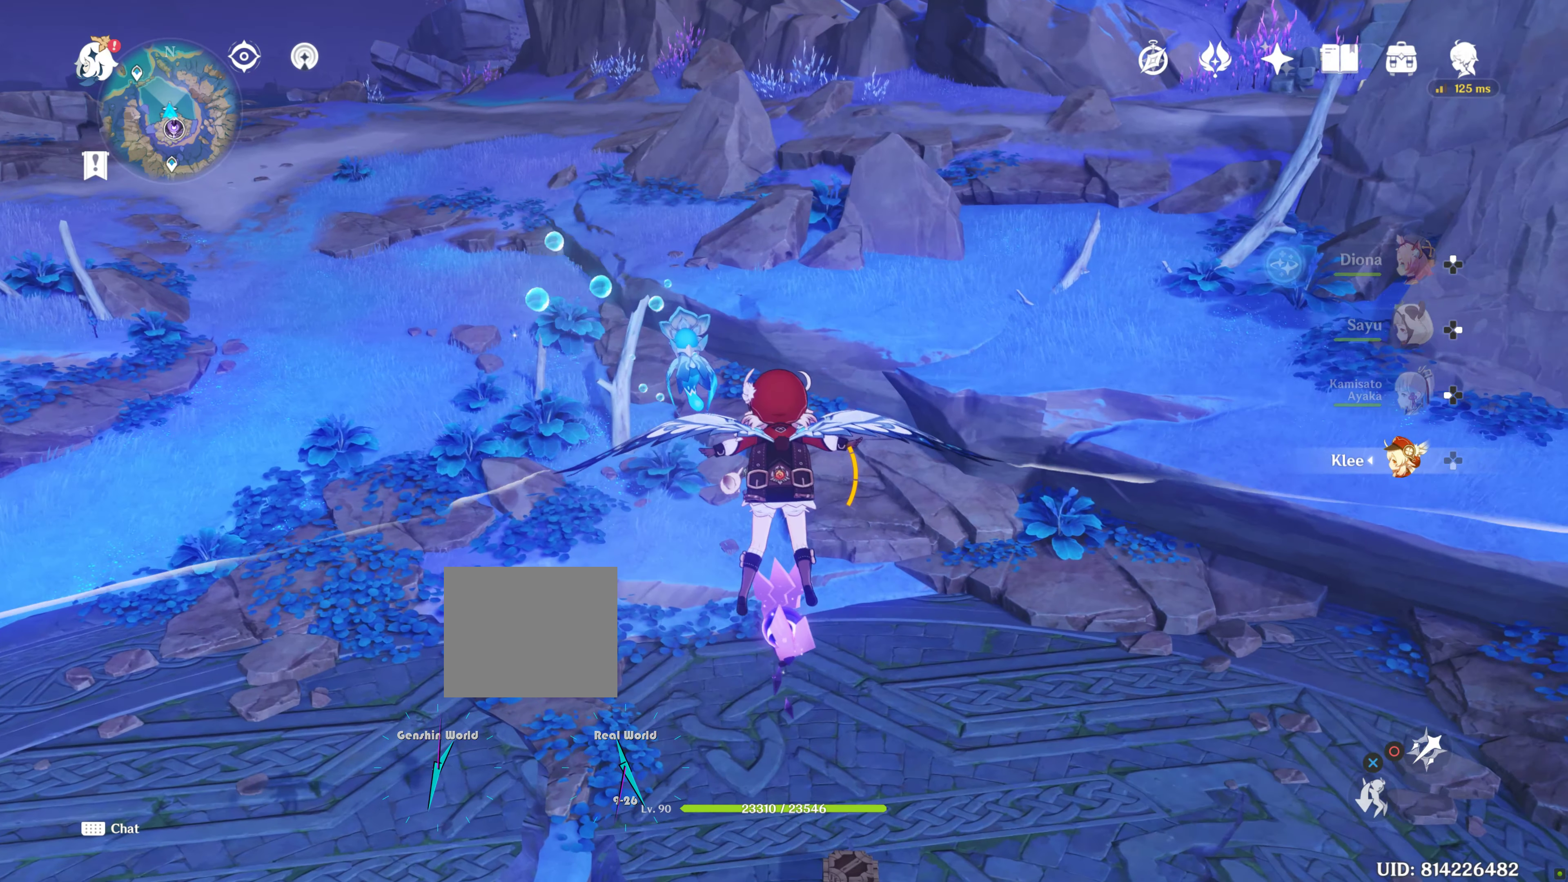
{"dt_ms": 500, "buttons": [], "left_stick": "up", "right_stick": "center", "events": [[50, "L2", "up"], [117, "right_stick", "up-right"], [183, "right_stick", "center"]]}
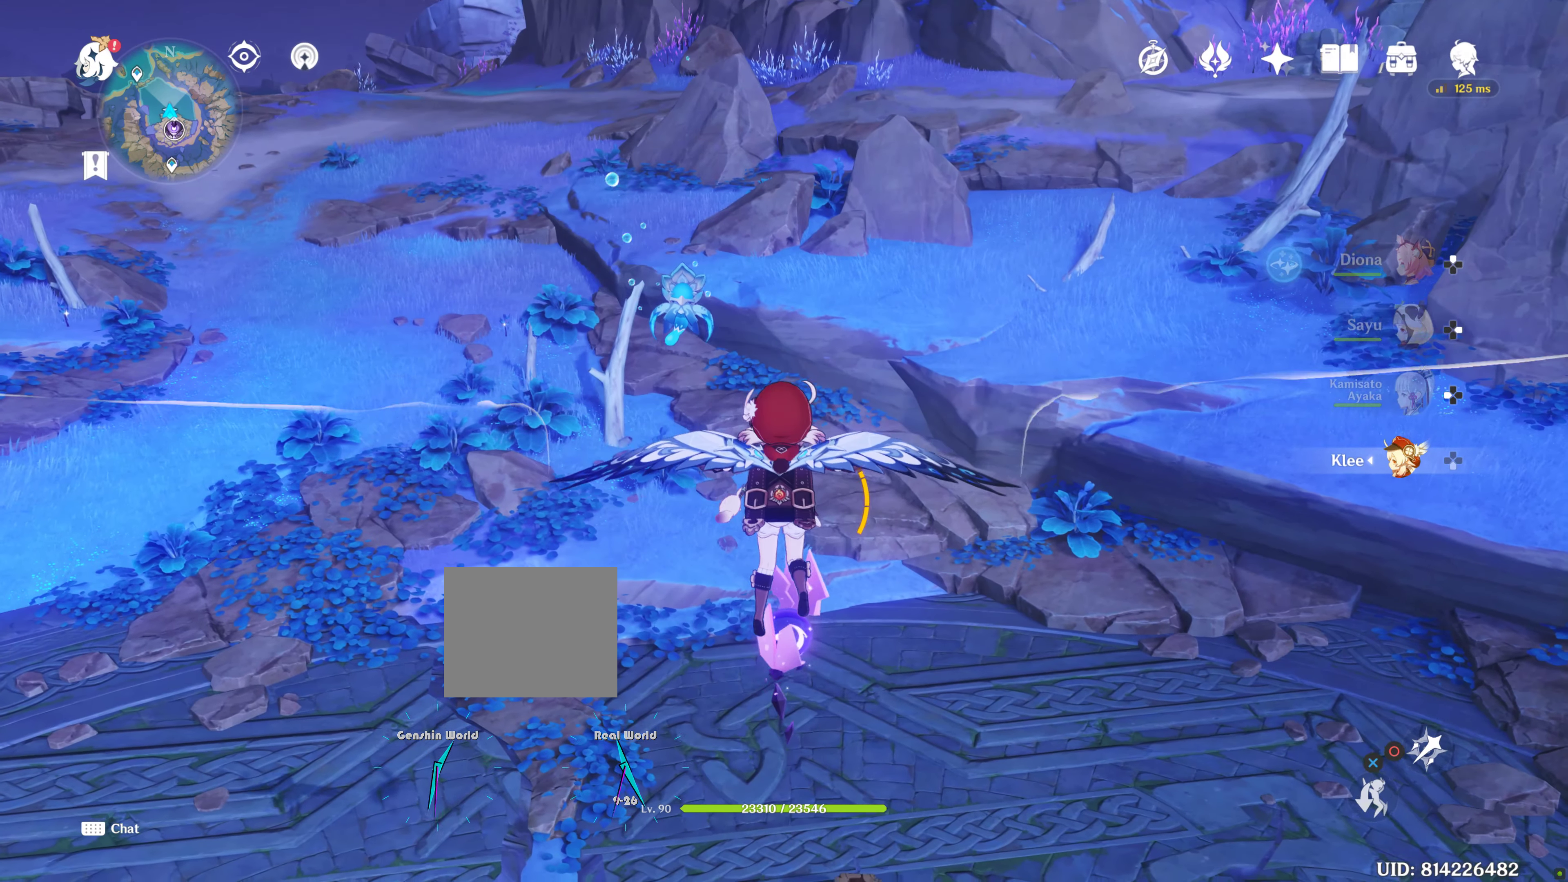
{"dt_ms": 1000, "buttons": ["L2"], "left_stick": "center", "right_stick": "center"}
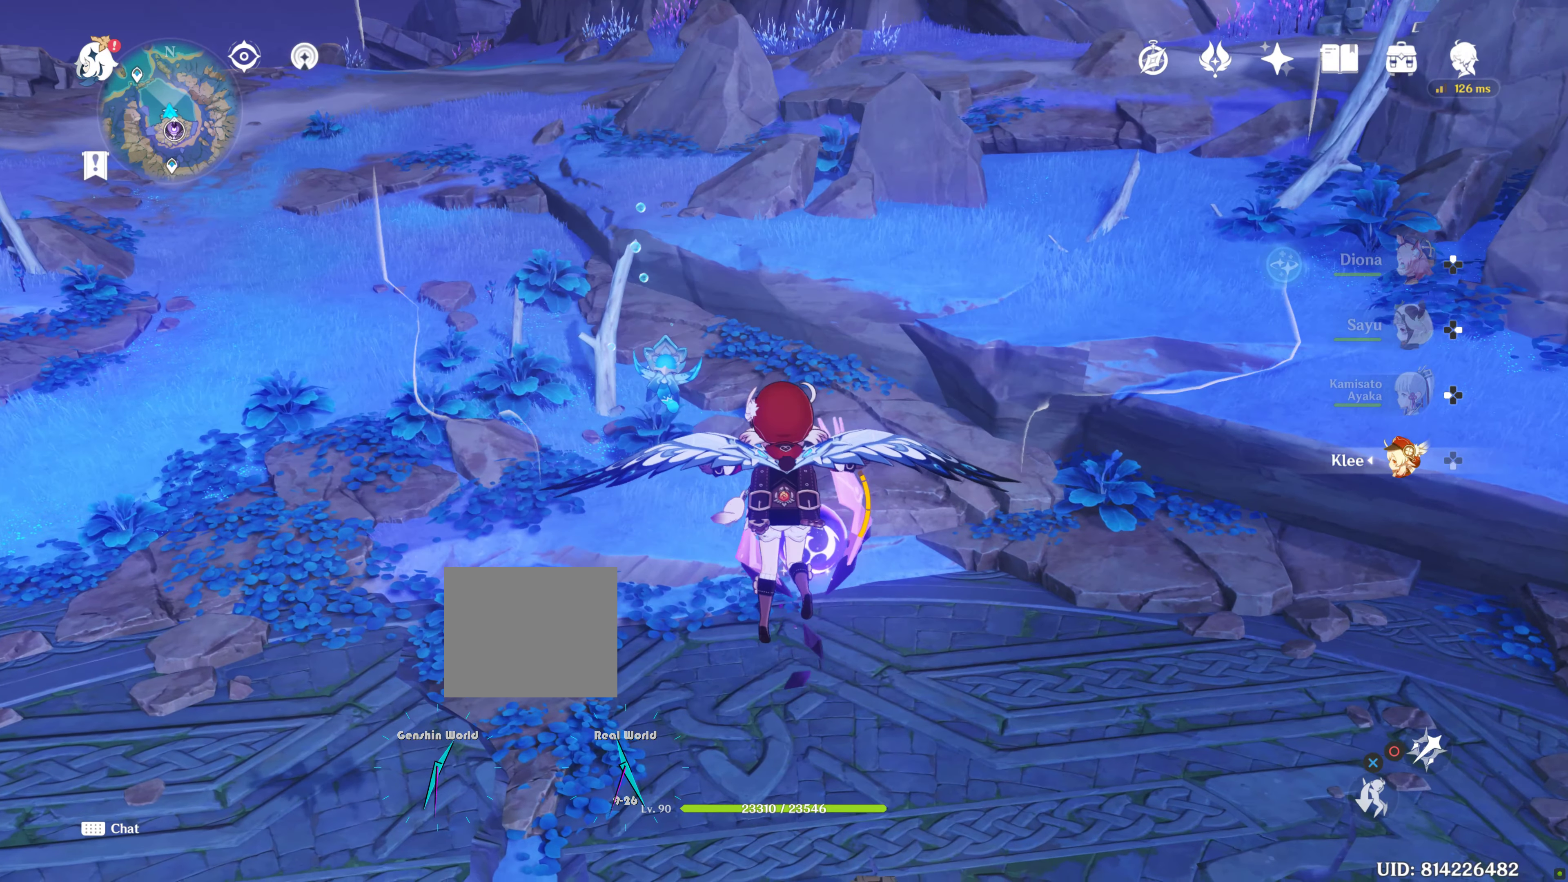
{"dt_ms": 1000, "buttons": ["L1", "L2"], "left_stick": "center", "right_stick": "center"}
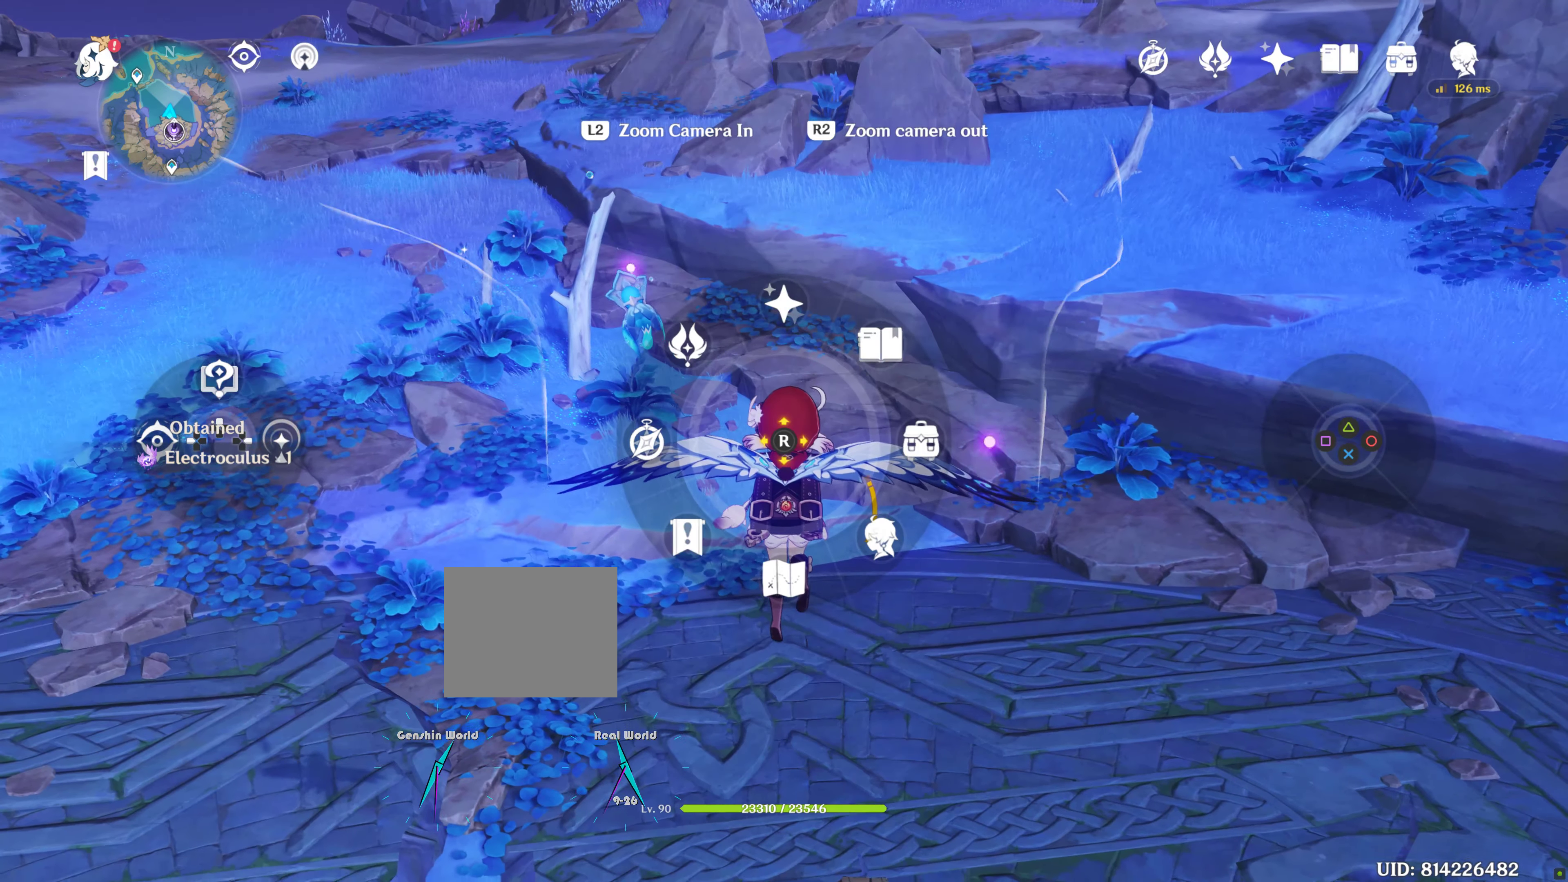
{"dt_ms": 500, "buttons": ["L1", "R2"], "left_stick": "center", "right_stick": "center", "events": [[17, "L1", "up"], [17, "L2", "up"], [67, "L1", "down"], [117, "L2", "down"], [450, "R2", "down"], [500, "L2", "up"]]}
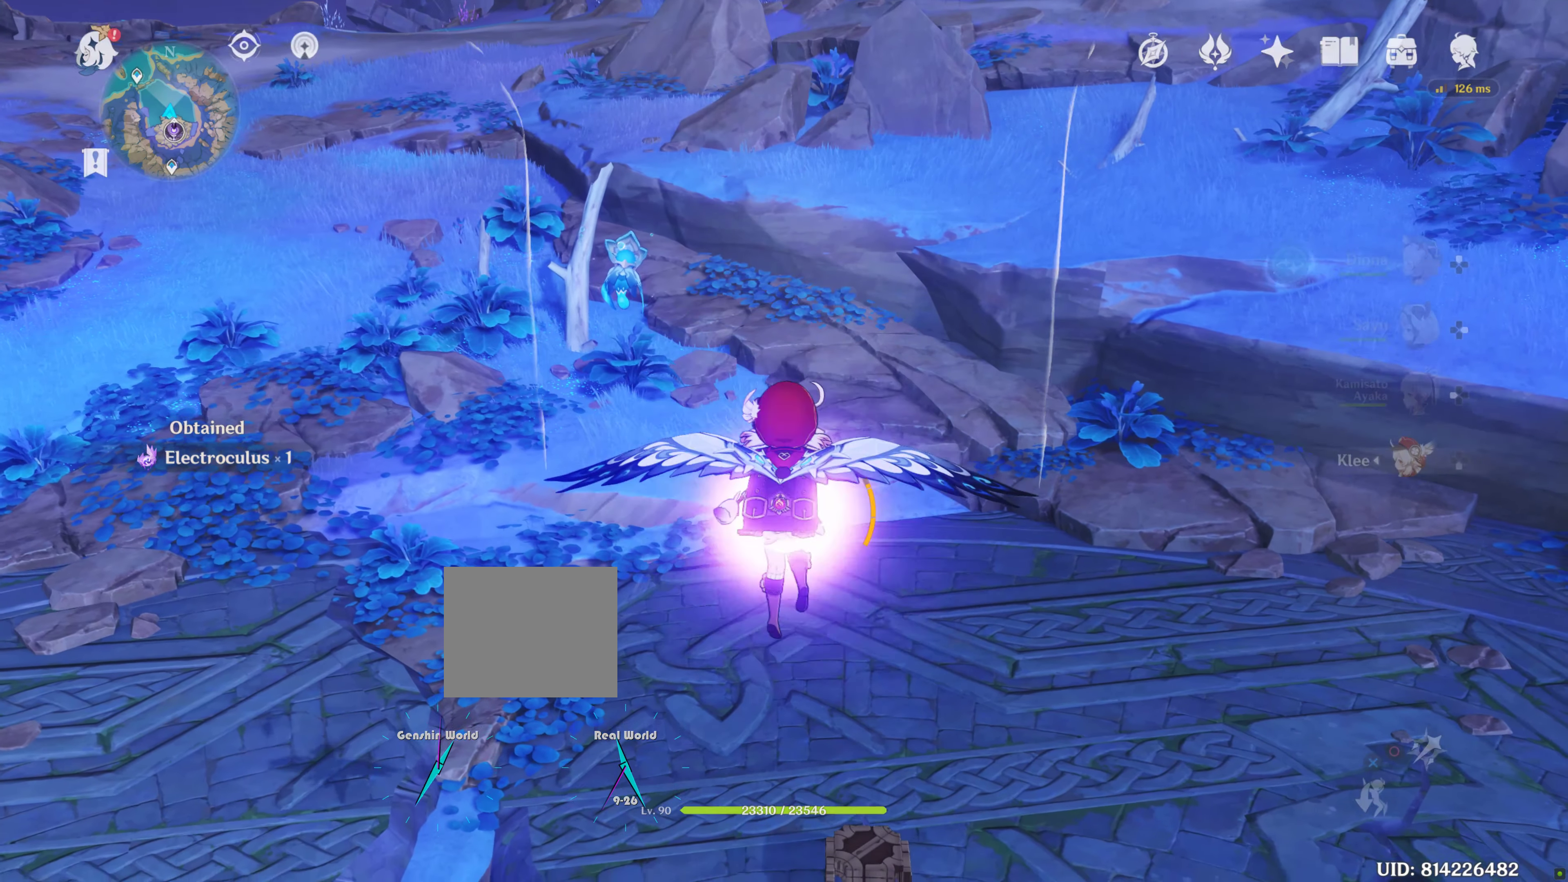
{"dt_ms": 500, "buttons": ["L1"], "left_stick": "center", "right_stick": "center", "events": [[50, "L2", "down"], [50, "R2", "up"], [300, "L2", "up"]]}
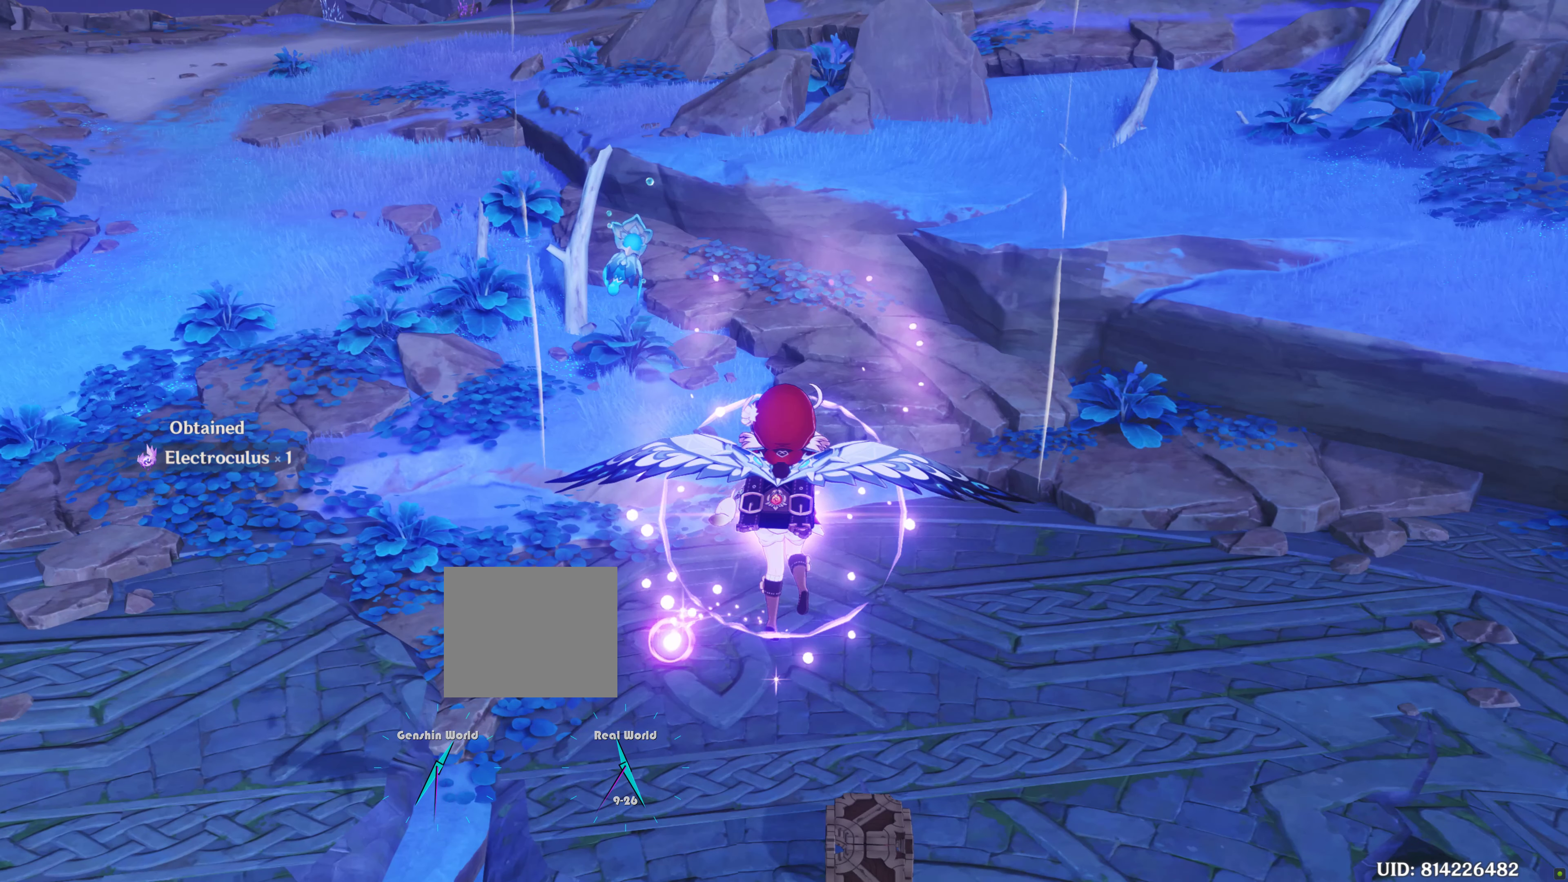
{"dt_ms": 500, "buttons": [], "left_stick": "center", "right_stick": "center", "events": [[50, "L1", "up"]]}
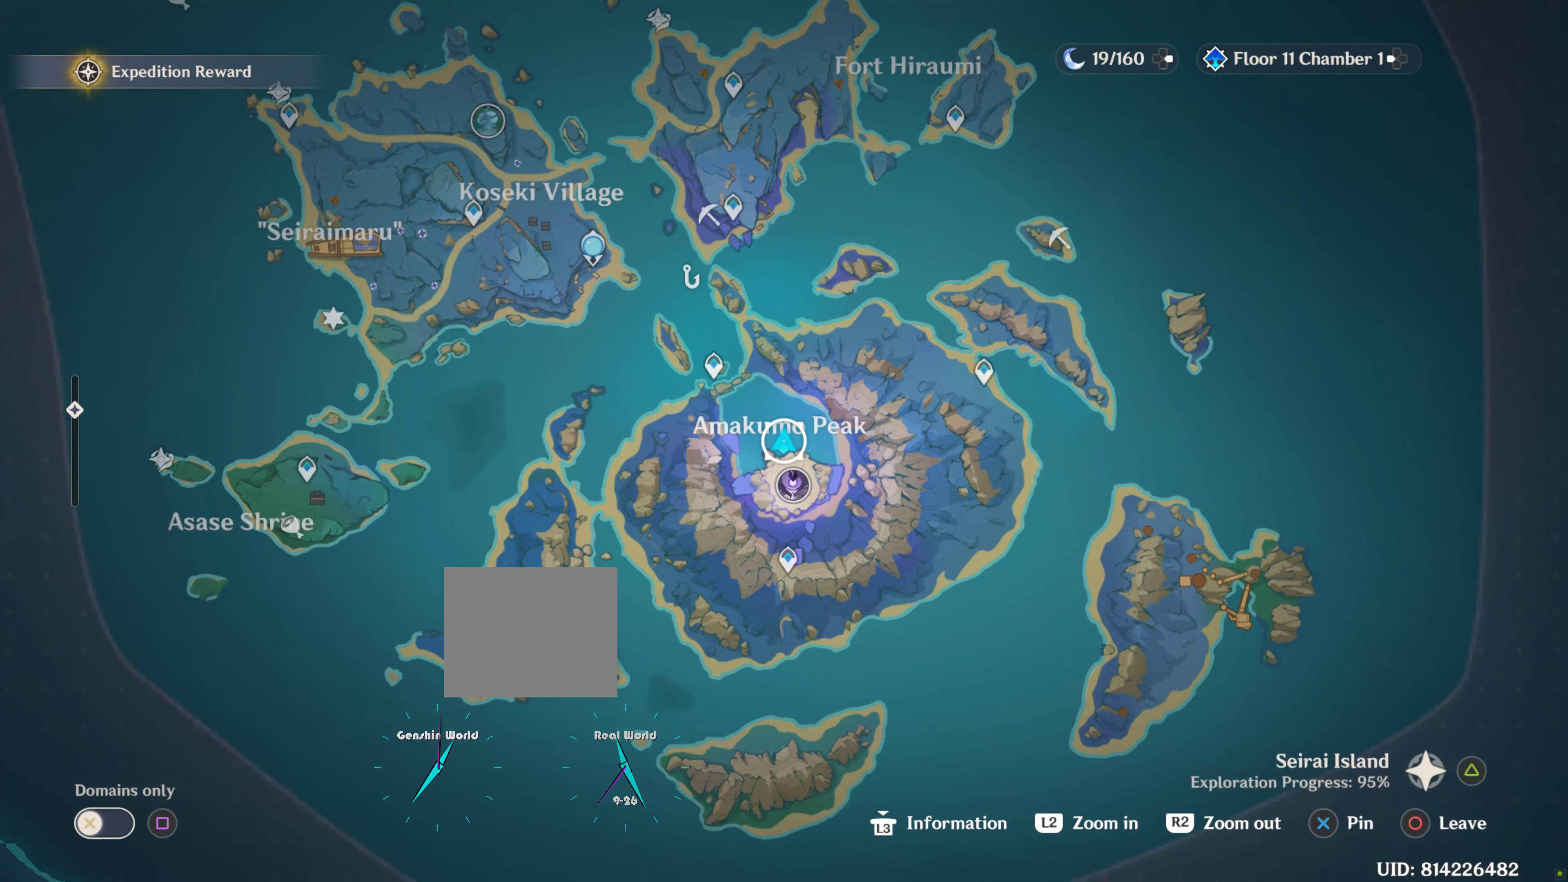
{"dt_ms": 500, "buttons": [], "left_stick": "center", "right_stick": "center", "events": []}